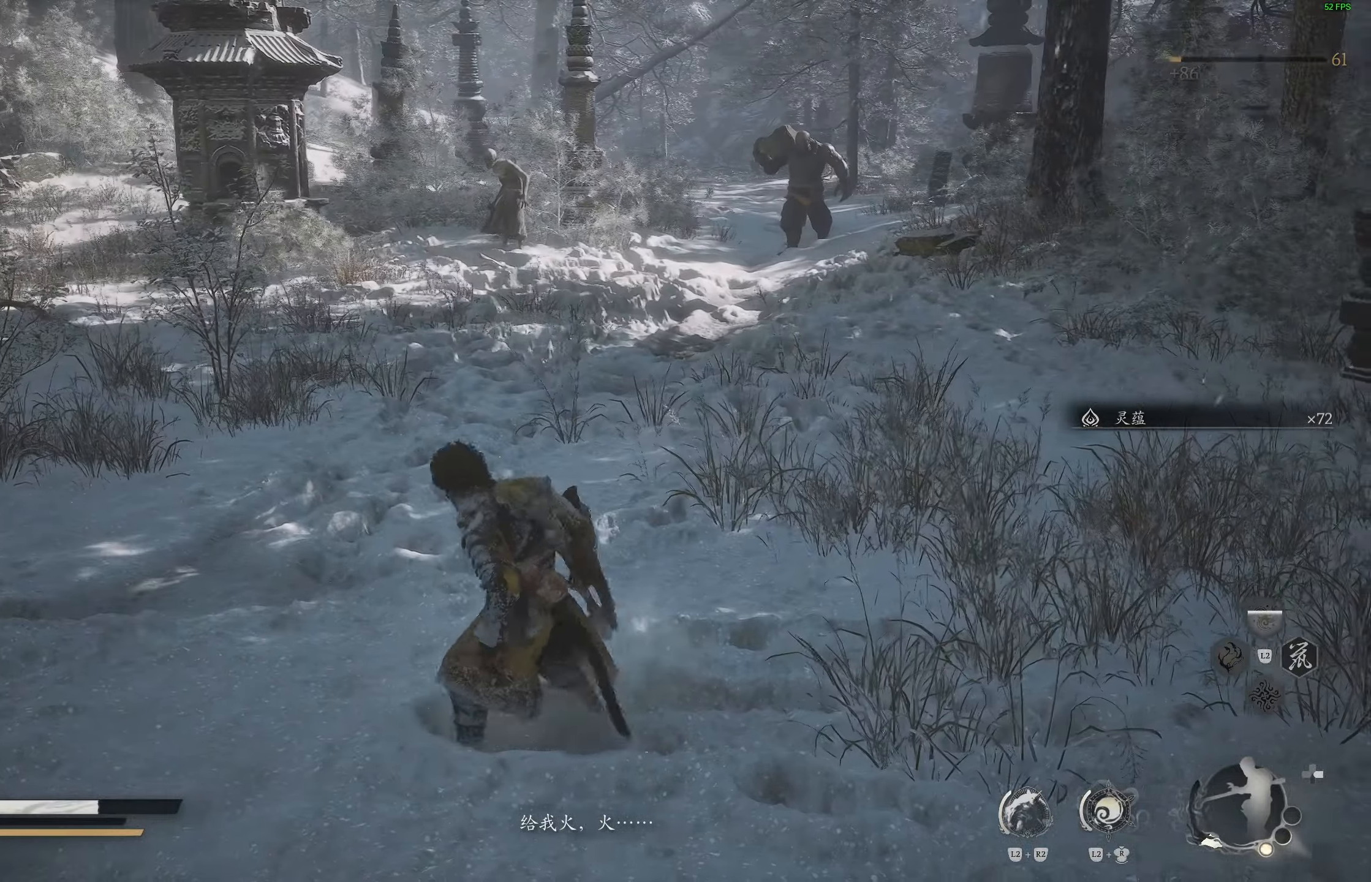
Gameplay with a controller (PlayStation layout); each line is a JSON object with the inputs held at the frame after it (dt_ms = milliseconds from this image to that frame). "events" lists button and stick changes between this image and that frame as [ms after this image, input, new state], when the widget could be followed in between. Not read: R1.
{"dt_ms": 500, "buttons": [], "left_stick": "up-left", "right_stick": "center", "events": [[83, "R3", "down"], [200, "R3", "up"], [233, "left_stick", "up-left"]]}
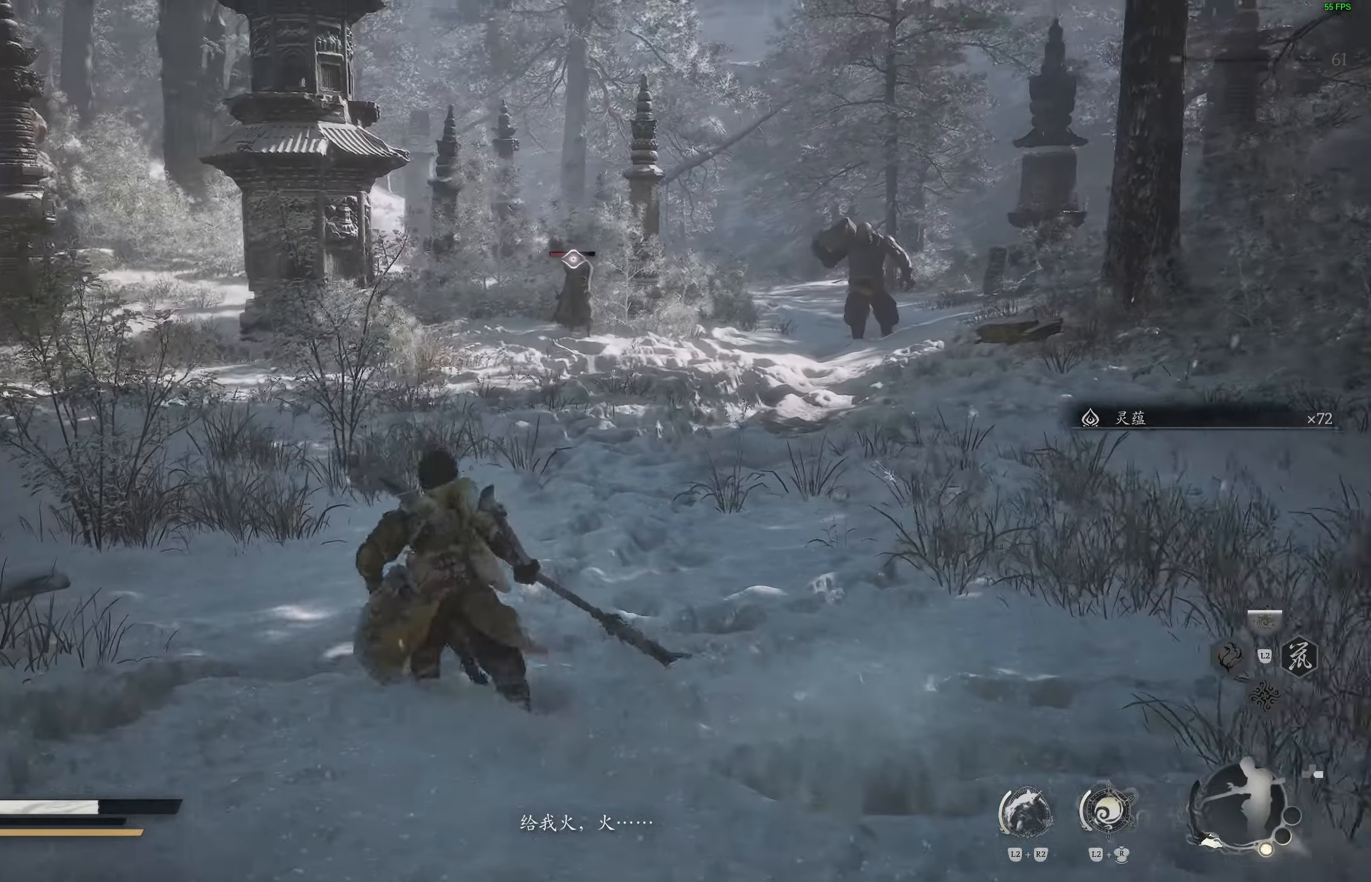
{"dt_ms": 500, "buttons": [], "left_stick": "left", "right_stick": "center", "events": [[367, "left_stick", "left"]]}
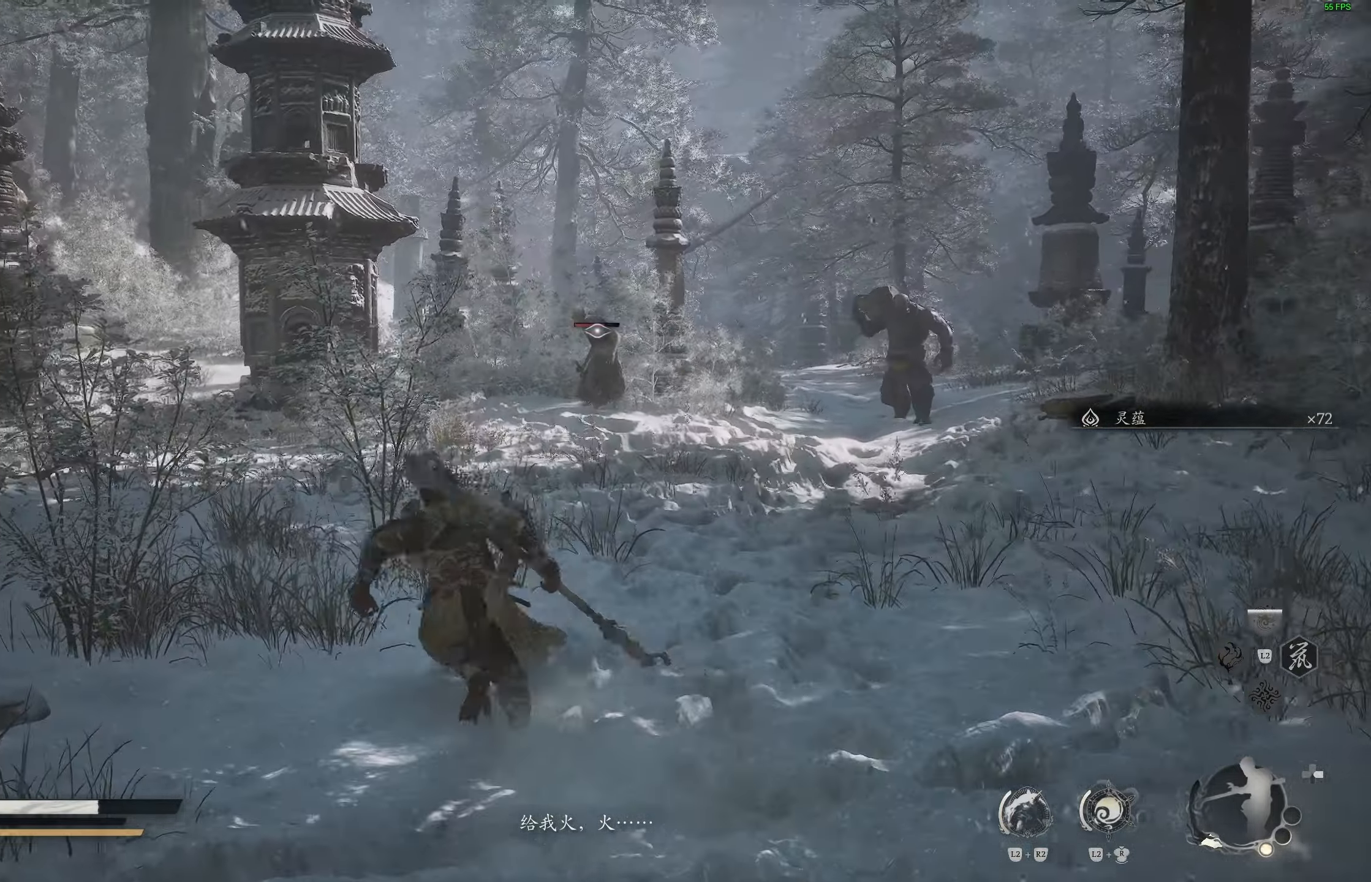
{"dt_ms": 500, "buttons": [], "left_stick": "up", "right_stick": "center", "events": [[183, "left_stick", "up-left"], [333, "left_stick", "up"]]}
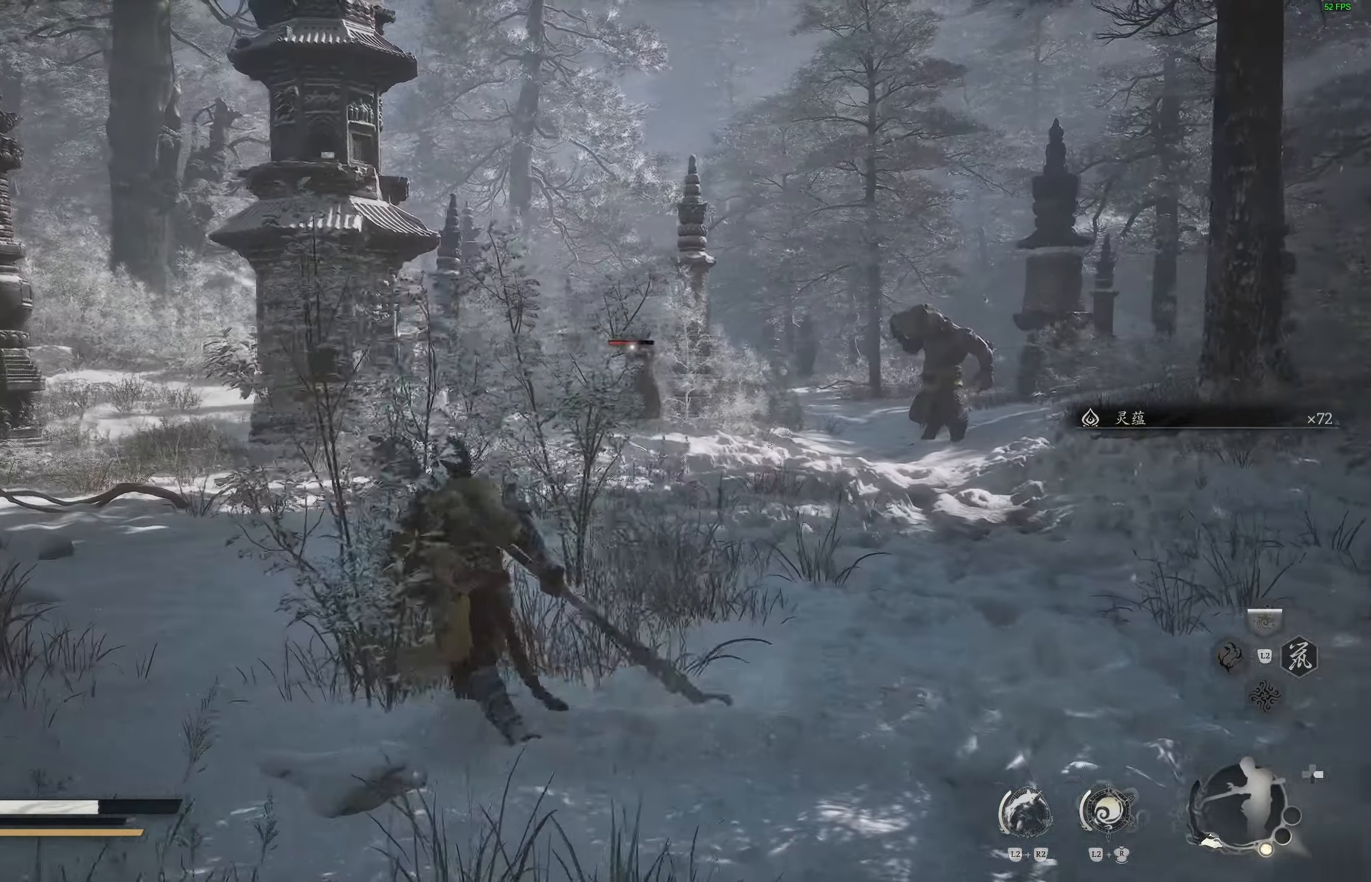
{"dt_ms": 500, "buttons": ["R2"], "left_stick": "up", "right_stick": "center", "events": [[483, "R2", "down"]]}
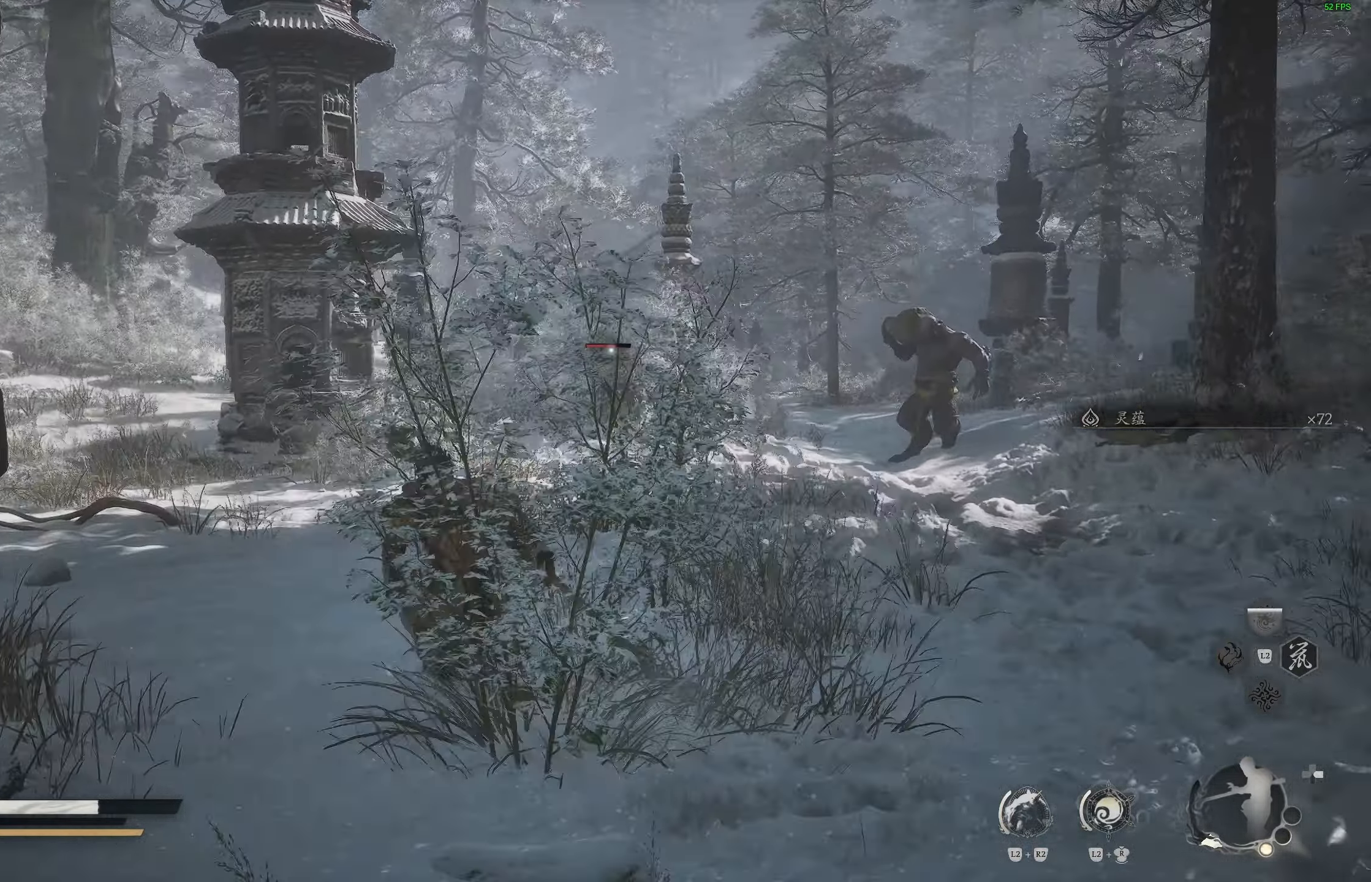
{"dt_ms": 1000, "buttons": ["R2"], "left_stick": "up", "right_stick": "center"}
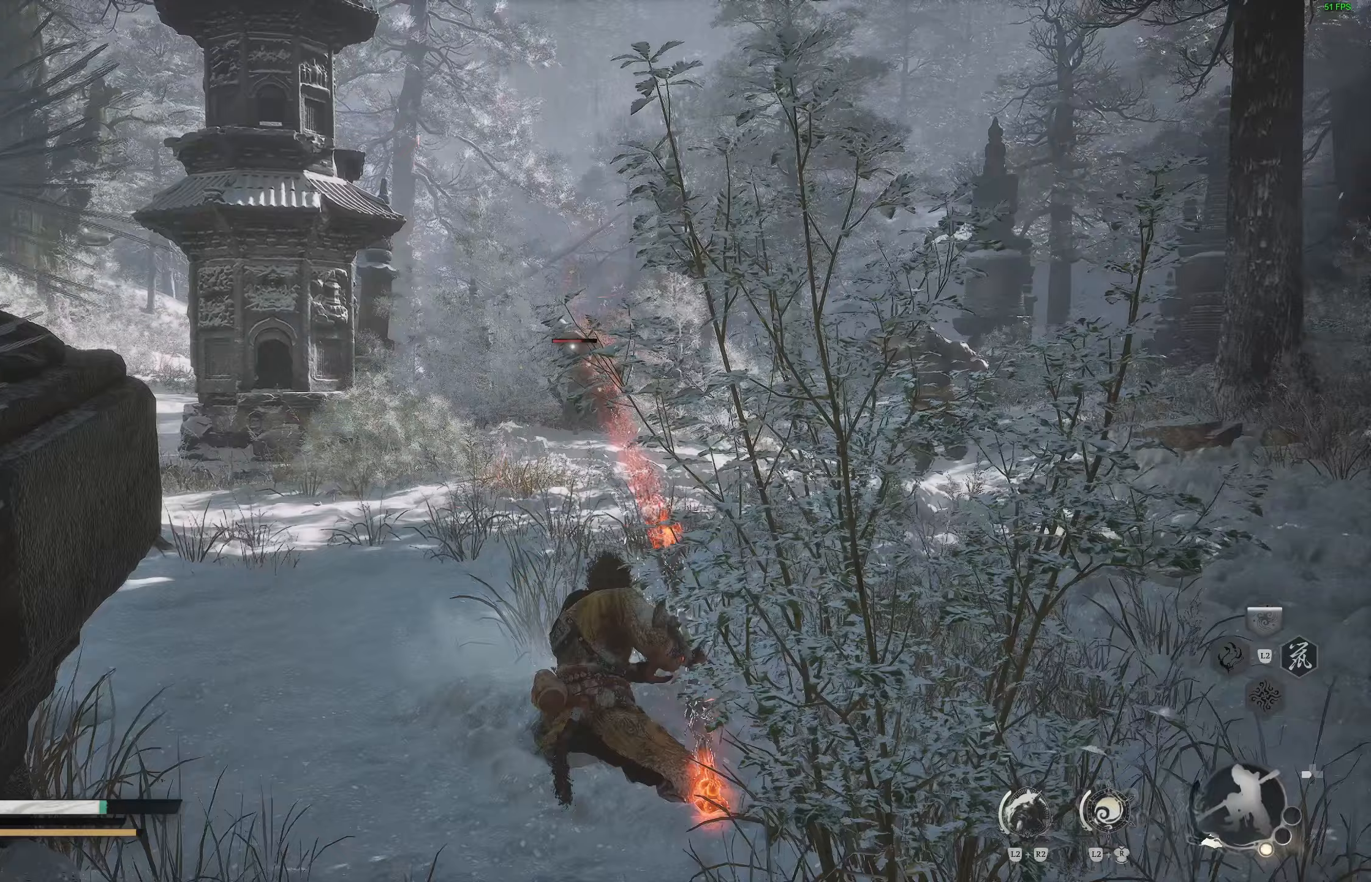
{"dt_ms": 500, "buttons": ["R2"], "left_stick": "up", "right_stick": "center", "events": []}
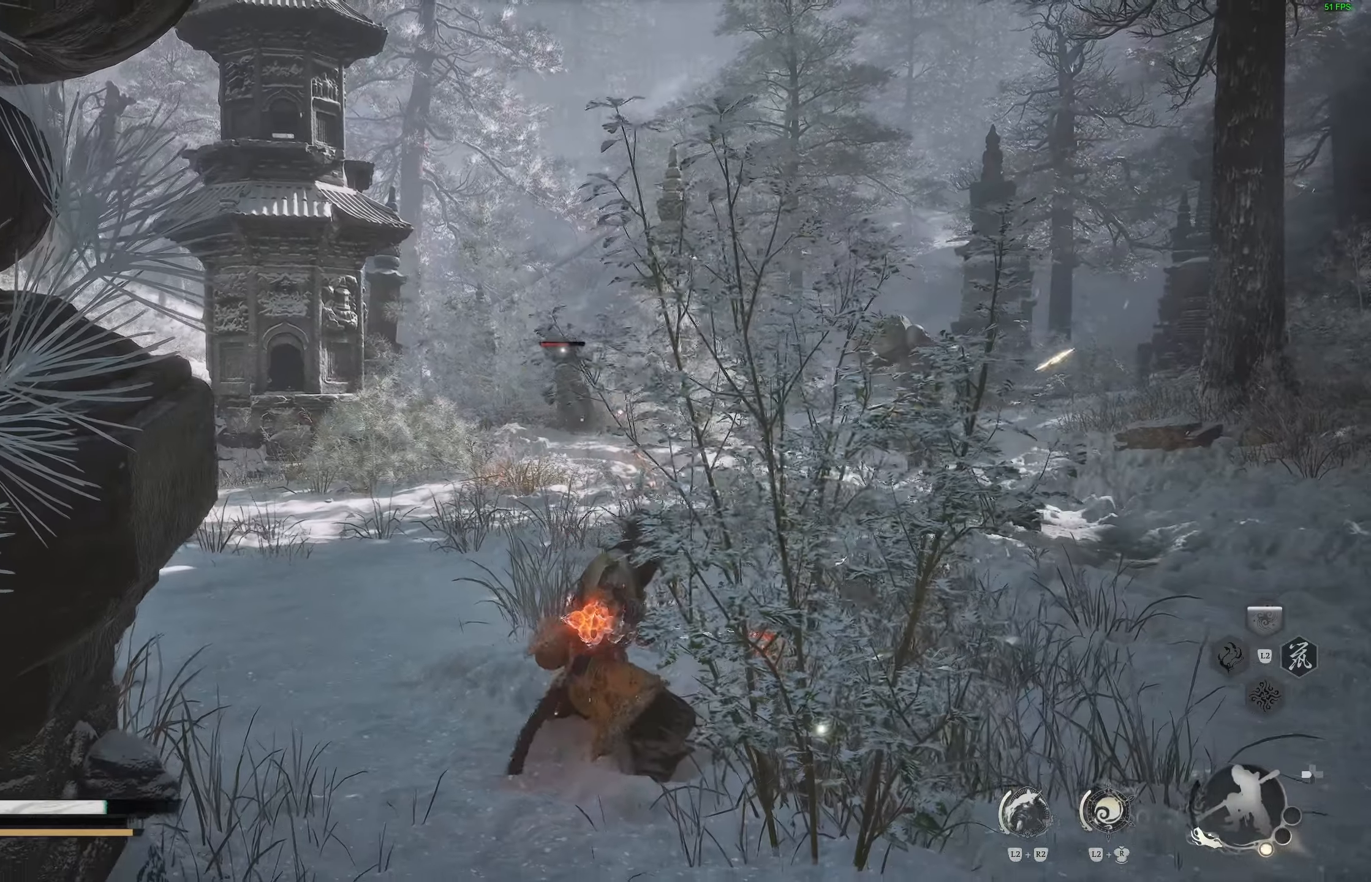
{"dt_ms": 500, "buttons": ["R2"], "left_stick": "up", "right_stick": "center", "events": []}
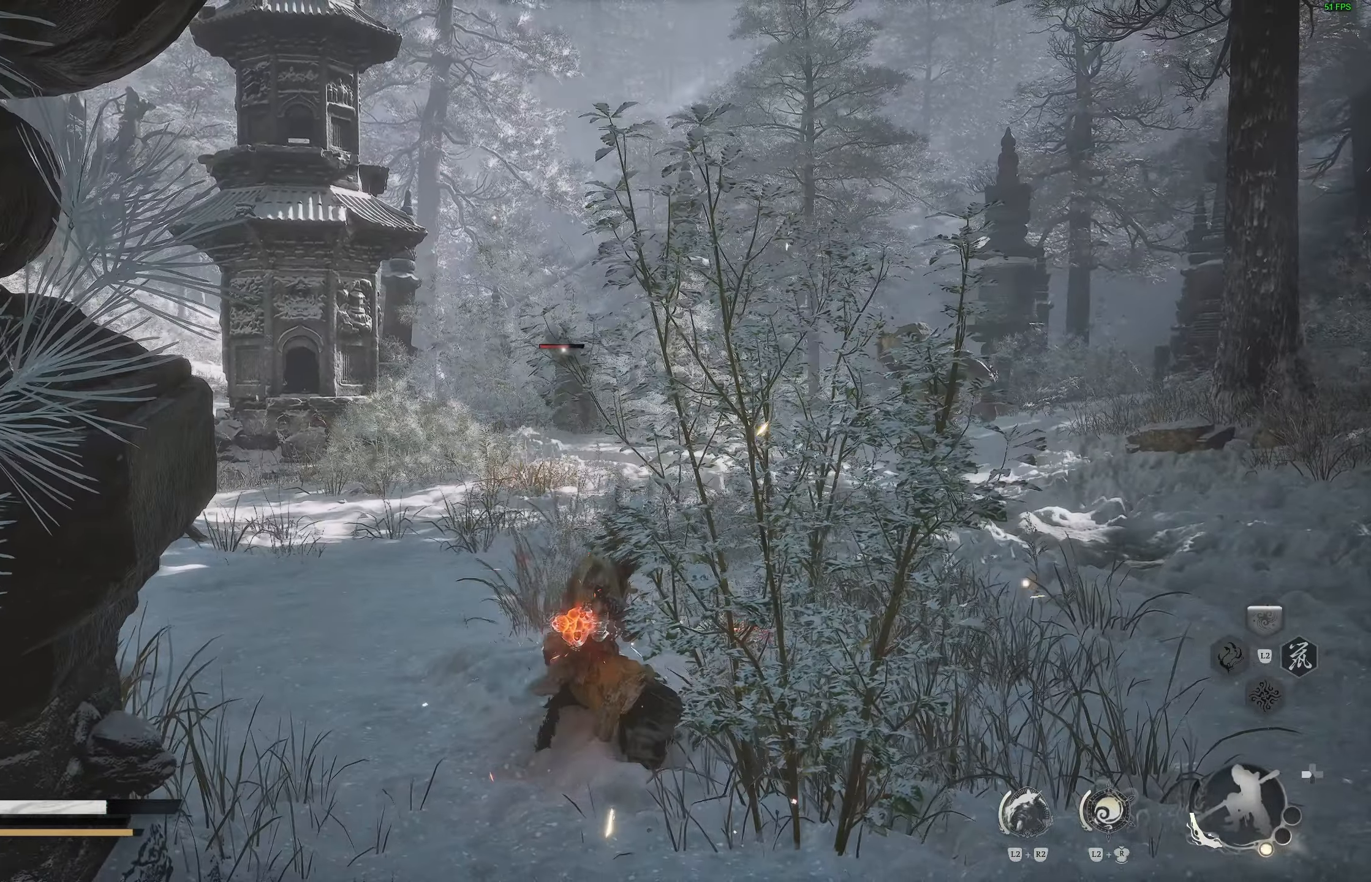
{"dt_ms": 500, "buttons": ["R2"], "left_stick": "center", "right_stick": "center", "events": [[133, "left_stick", "center"]]}
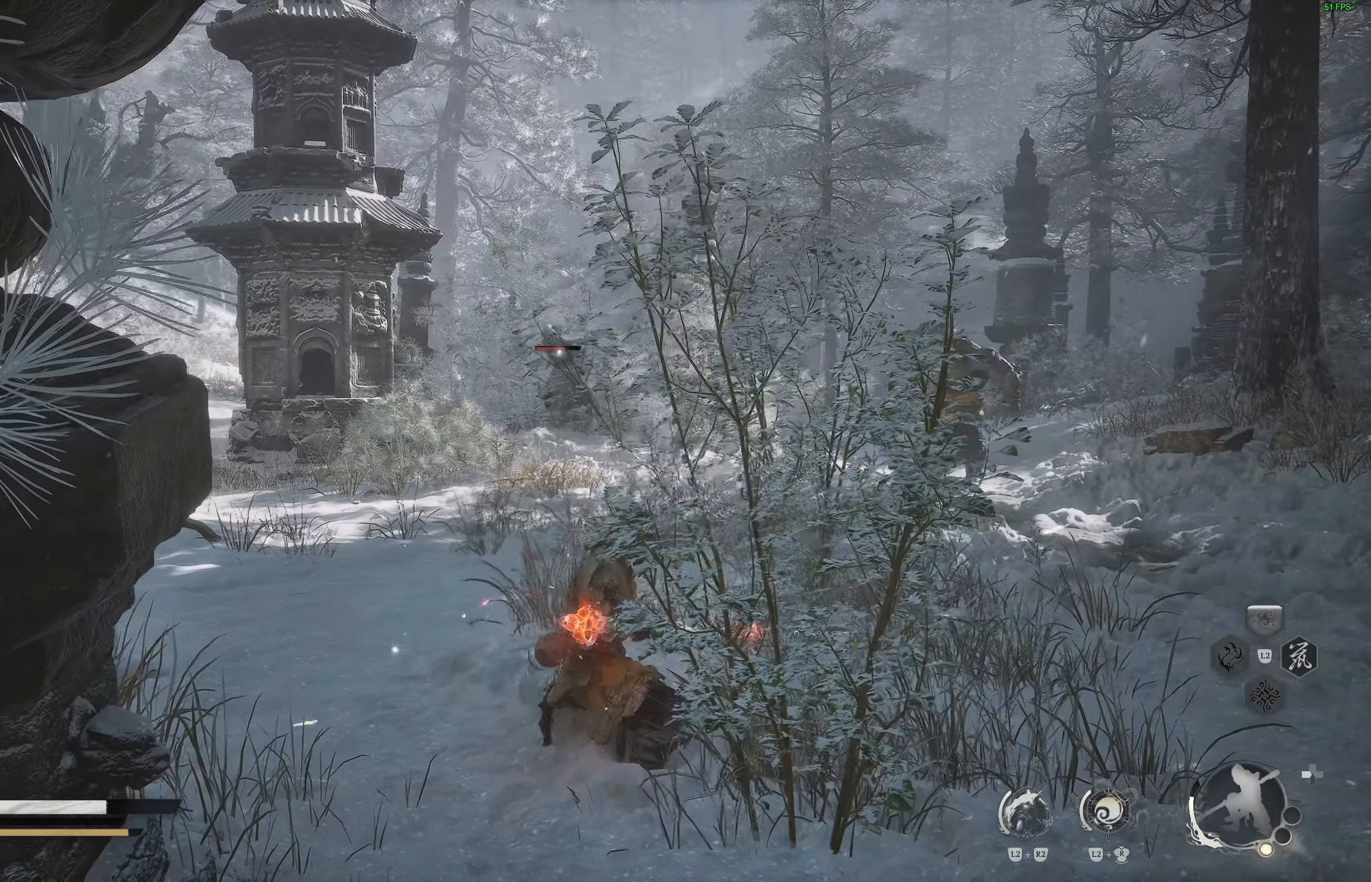
{"dt_ms": 500, "buttons": ["R2"], "left_stick": "center", "right_stick": "center", "events": []}
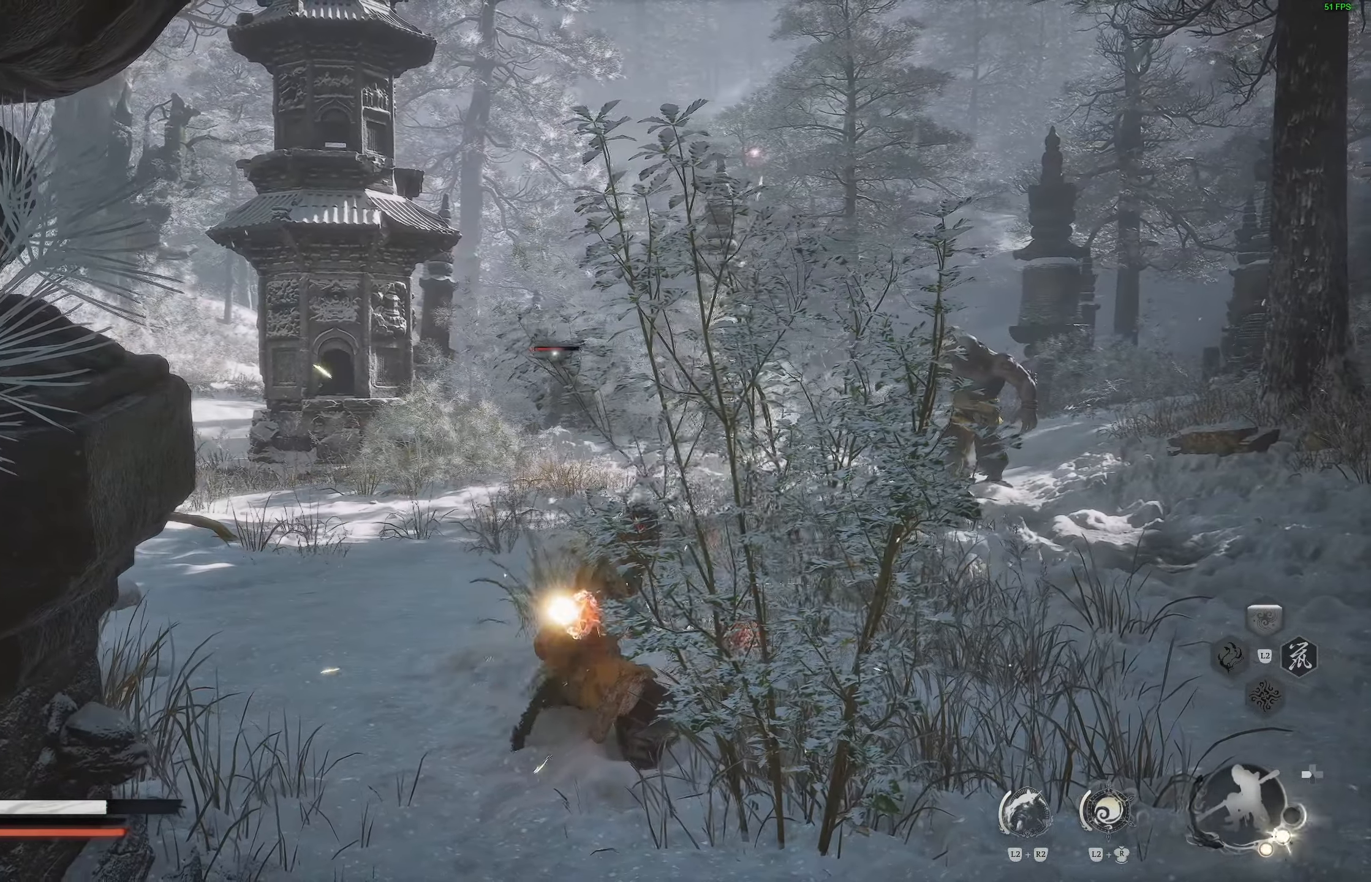
{"dt_ms": 500, "buttons": ["R2"], "left_stick": "center", "right_stick": "center", "events": []}
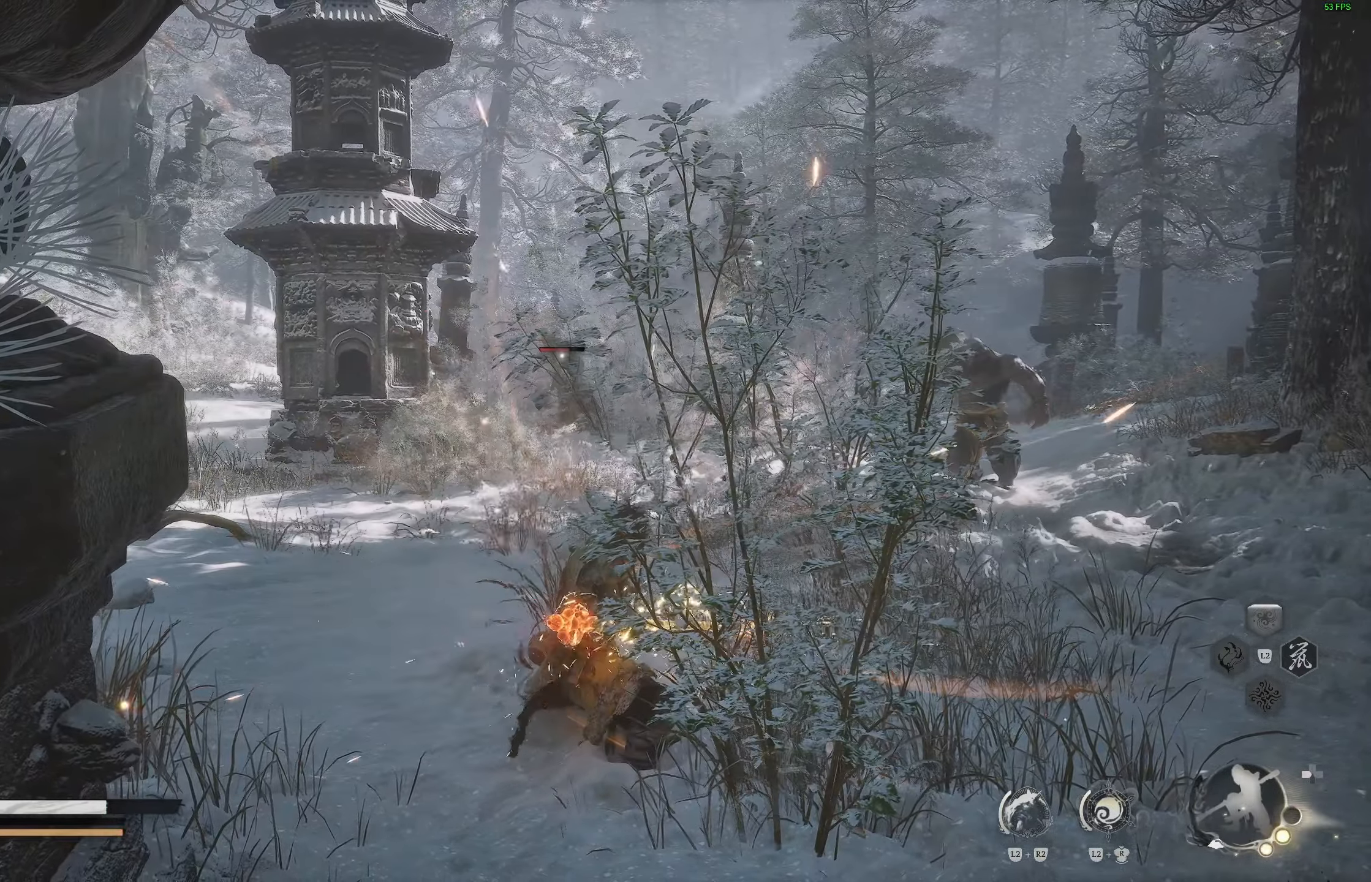
{"dt_ms": 500, "buttons": ["R2"], "left_stick": "center", "right_stick": "center", "events": [[283, "DPAD_RIGHT", "down"], [383, "DPAD_RIGHT", "up"]]}
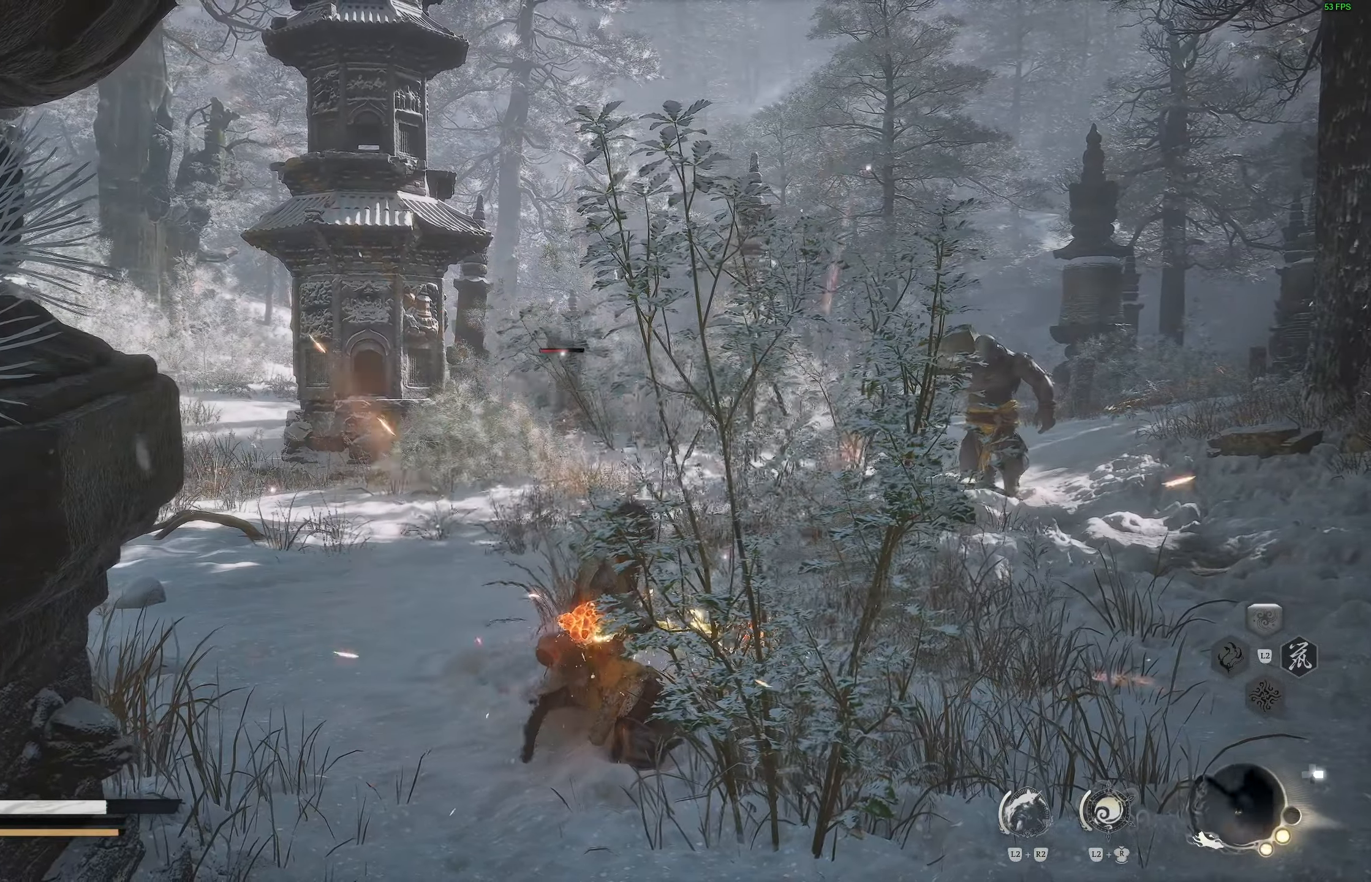
{"dt_ms": 500, "buttons": ["R2"], "left_stick": "center", "right_stick": "center", "events": []}
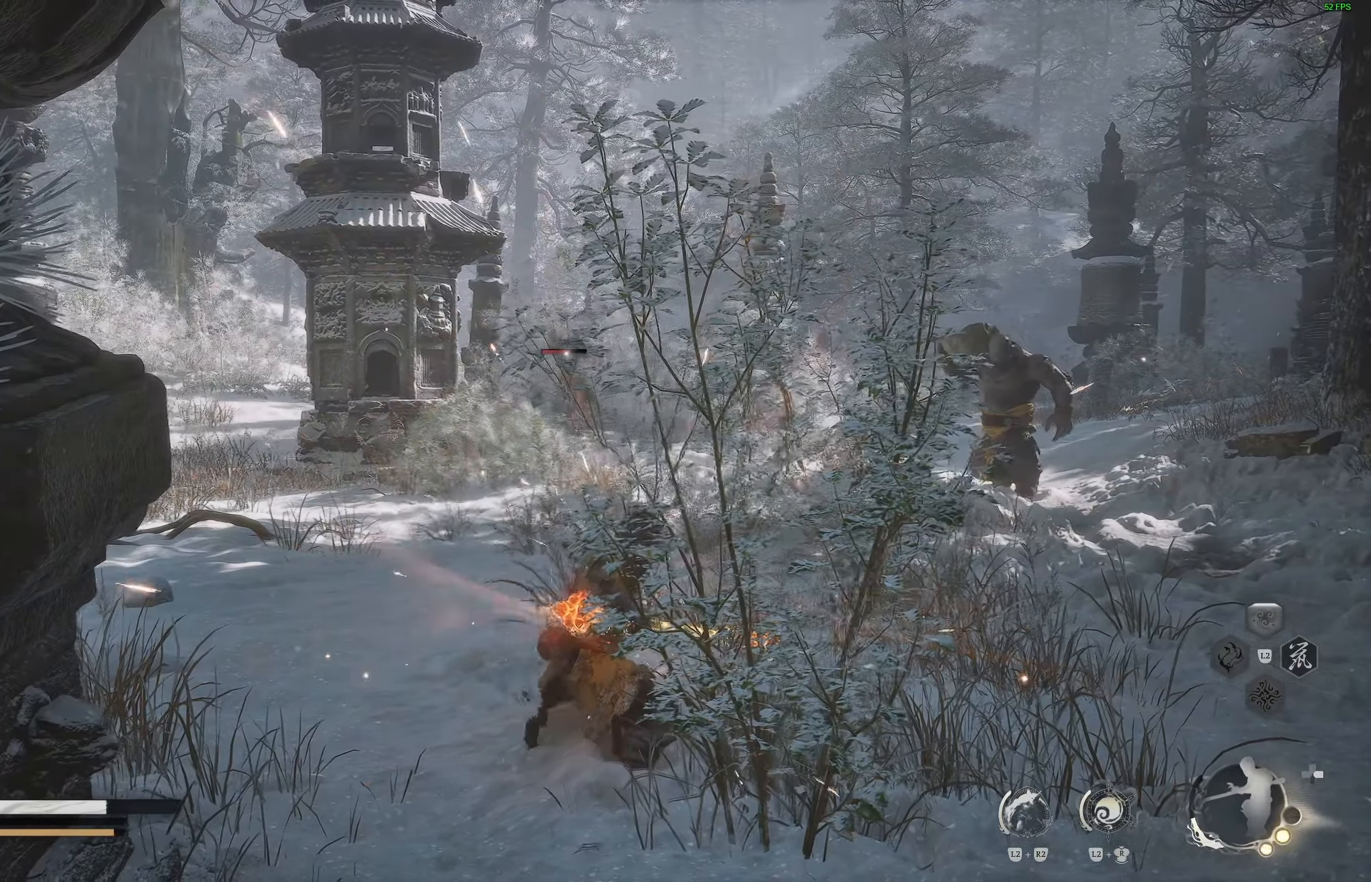
{"dt_ms": 500, "buttons": ["R2"], "left_stick": "center", "right_stick": "center", "events": []}
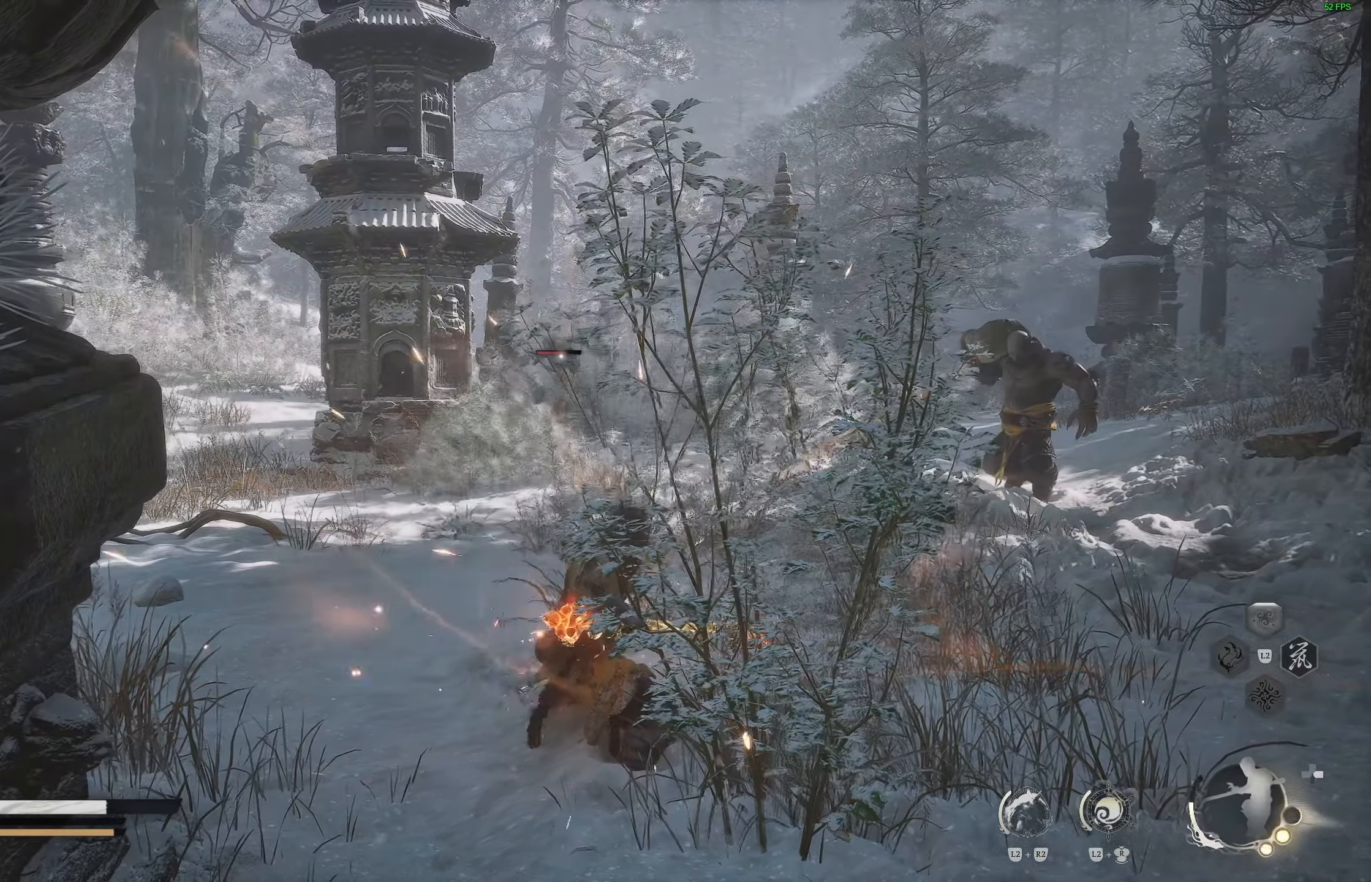
{"dt_ms": 500, "buttons": ["R2"], "left_stick": "center", "right_stick": "center", "events": []}
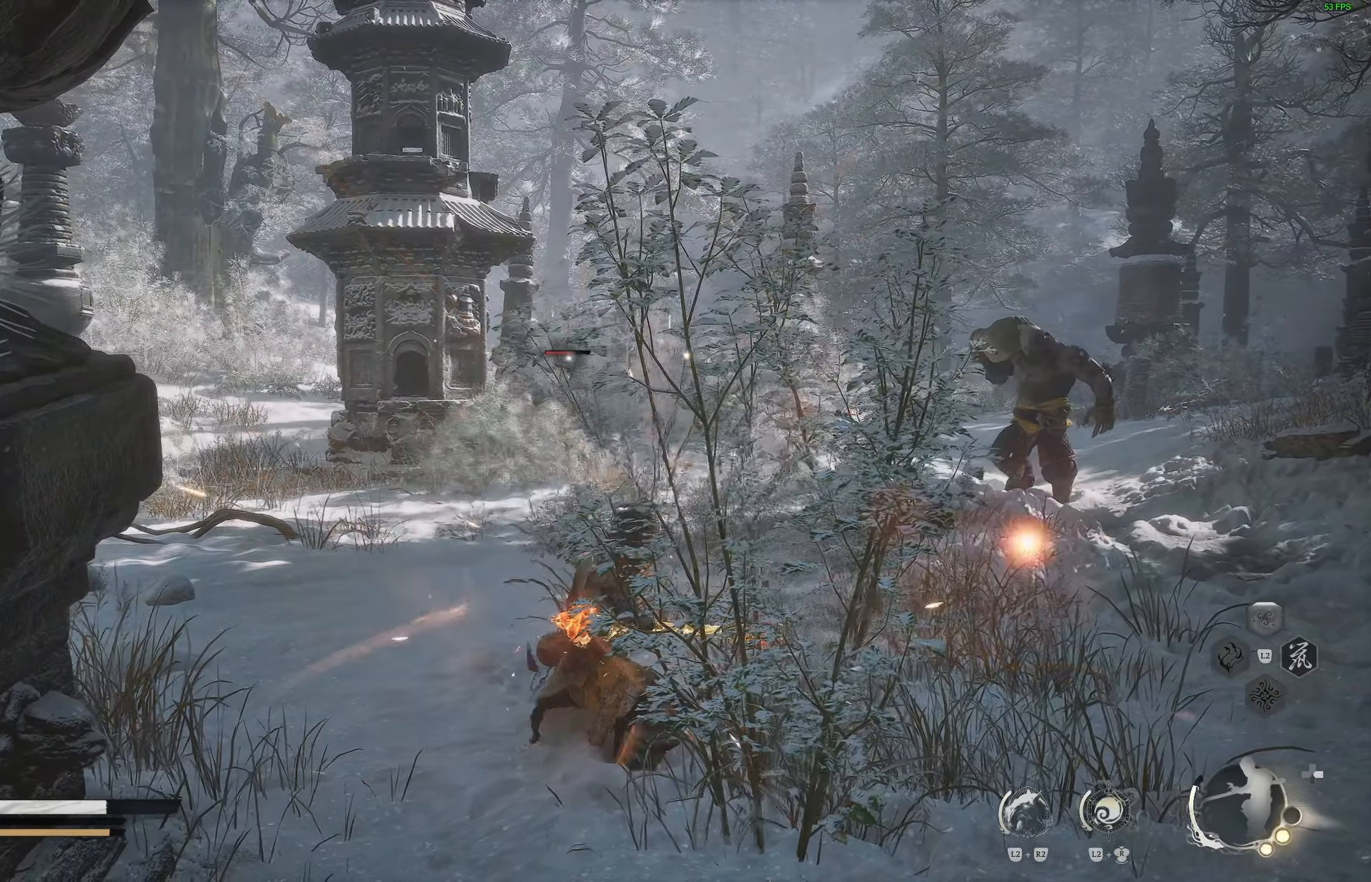
{"dt_ms": 500, "buttons": ["R2"], "left_stick": "center", "right_stick": "center", "events": []}
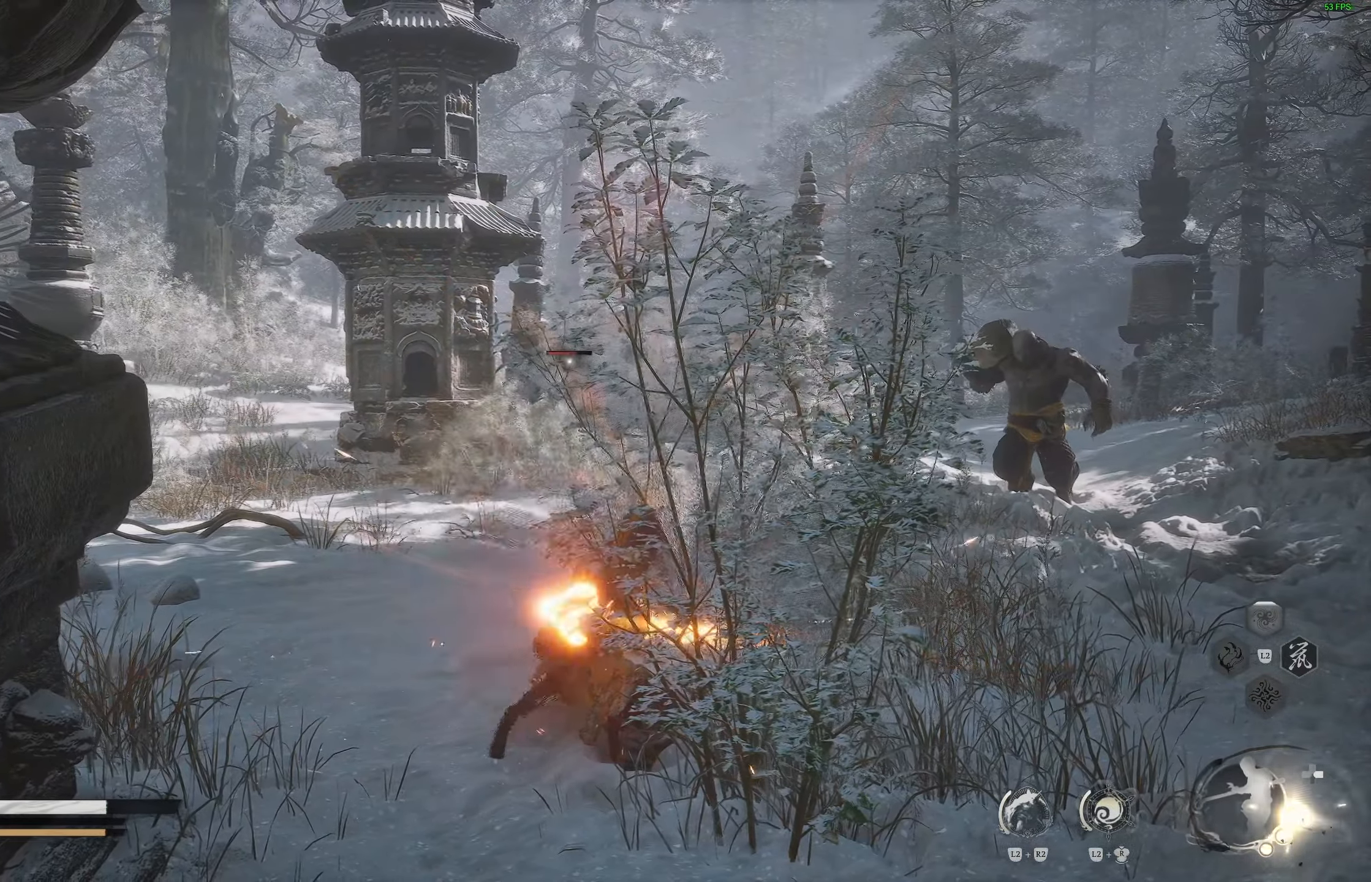
{"dt_ms": 500, "buttons": ["R2"], "left_stick": "center", "right_stick": "center", "events": []}
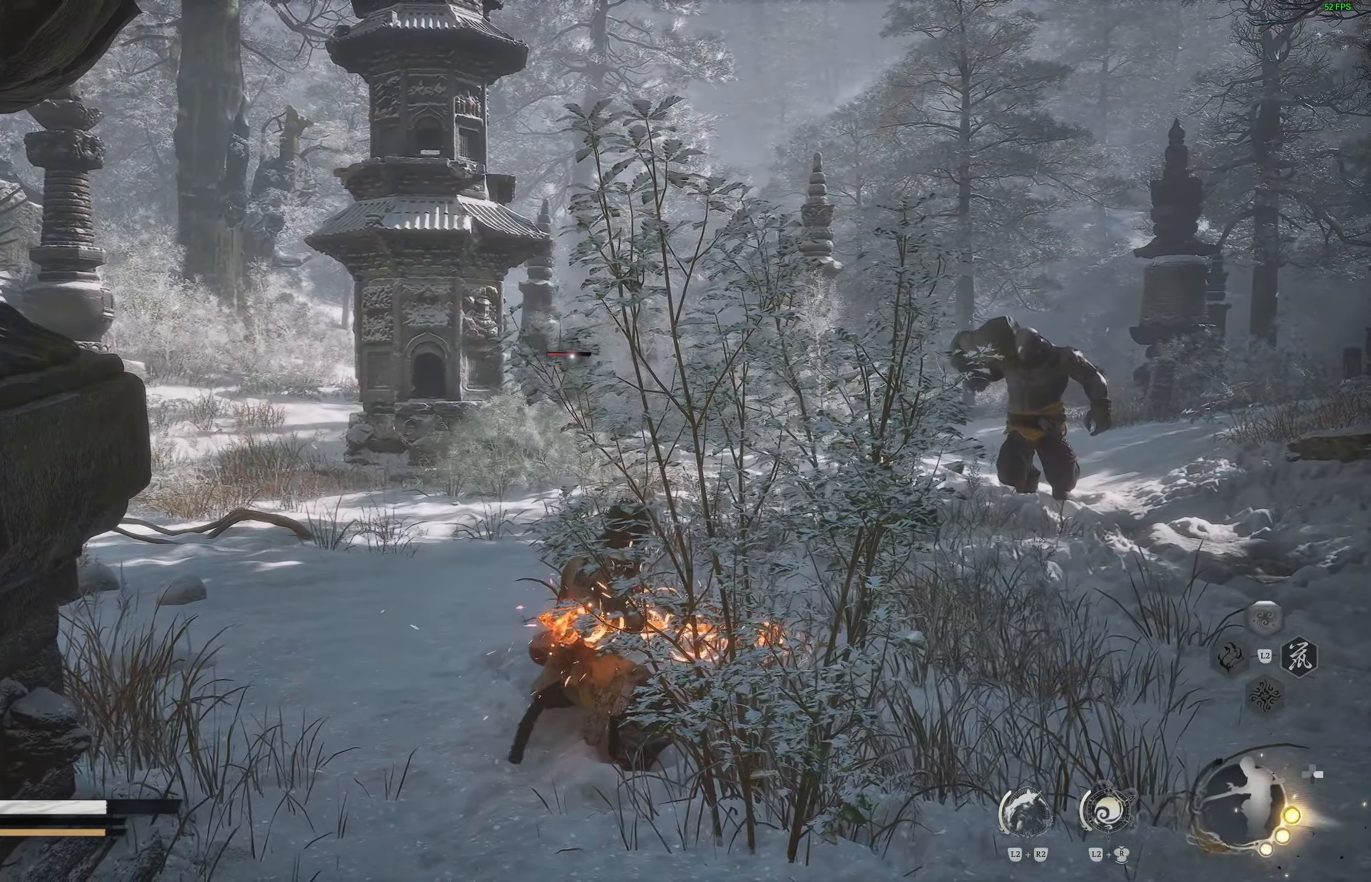
{"dt_ms": 500, "buttons": ["R2"], "left_stick": "center", "right_stick": "center", "events": [[150, "right_stick", "right"], [233, "right_stick", "center"]]}
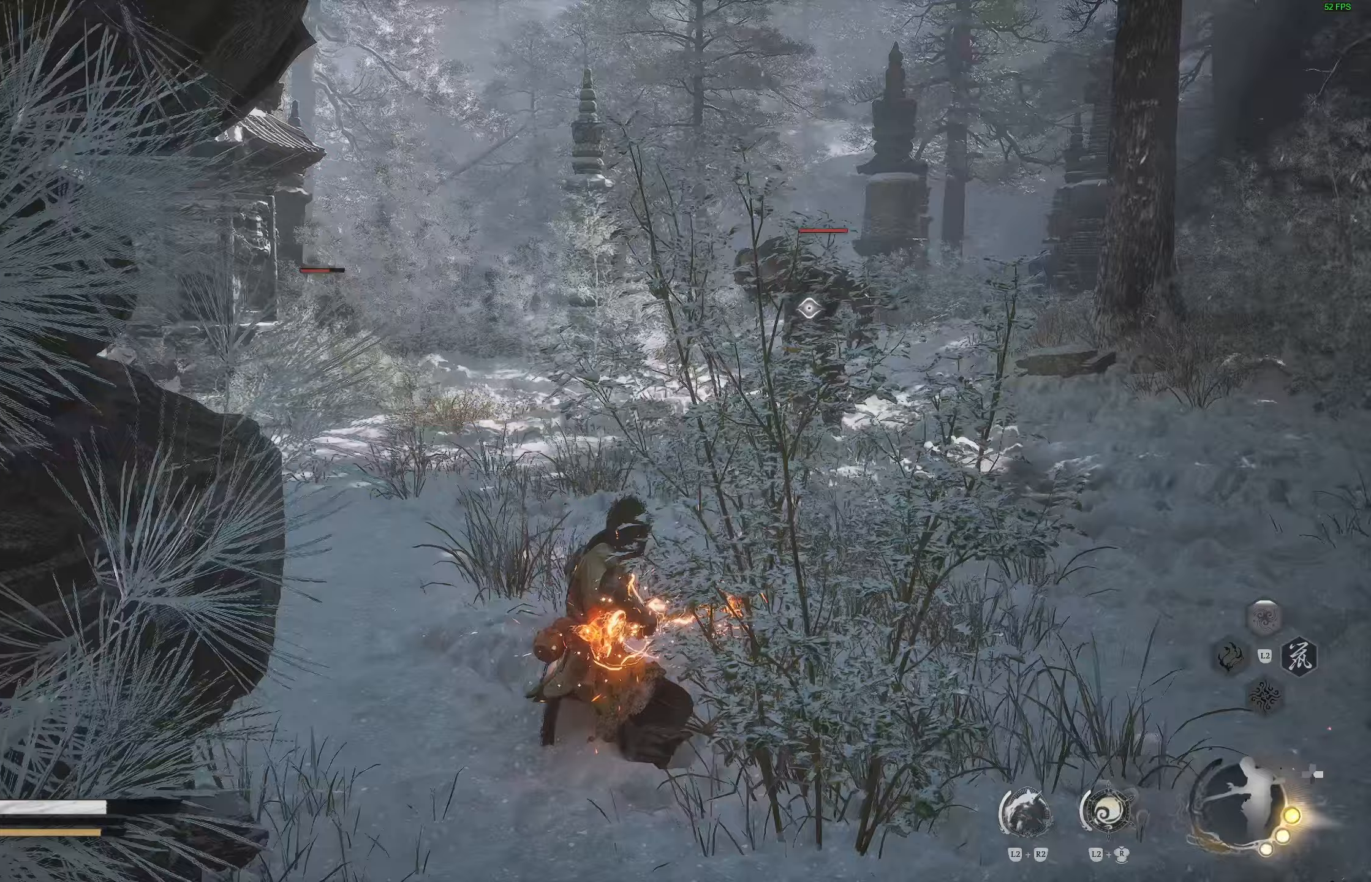
{"dt_ms": 500, "buttons": [], "left_stick": "up", "right_stick": "center", "events": [[150, "left_stick", "up"], [200, "R2", "up"]]}
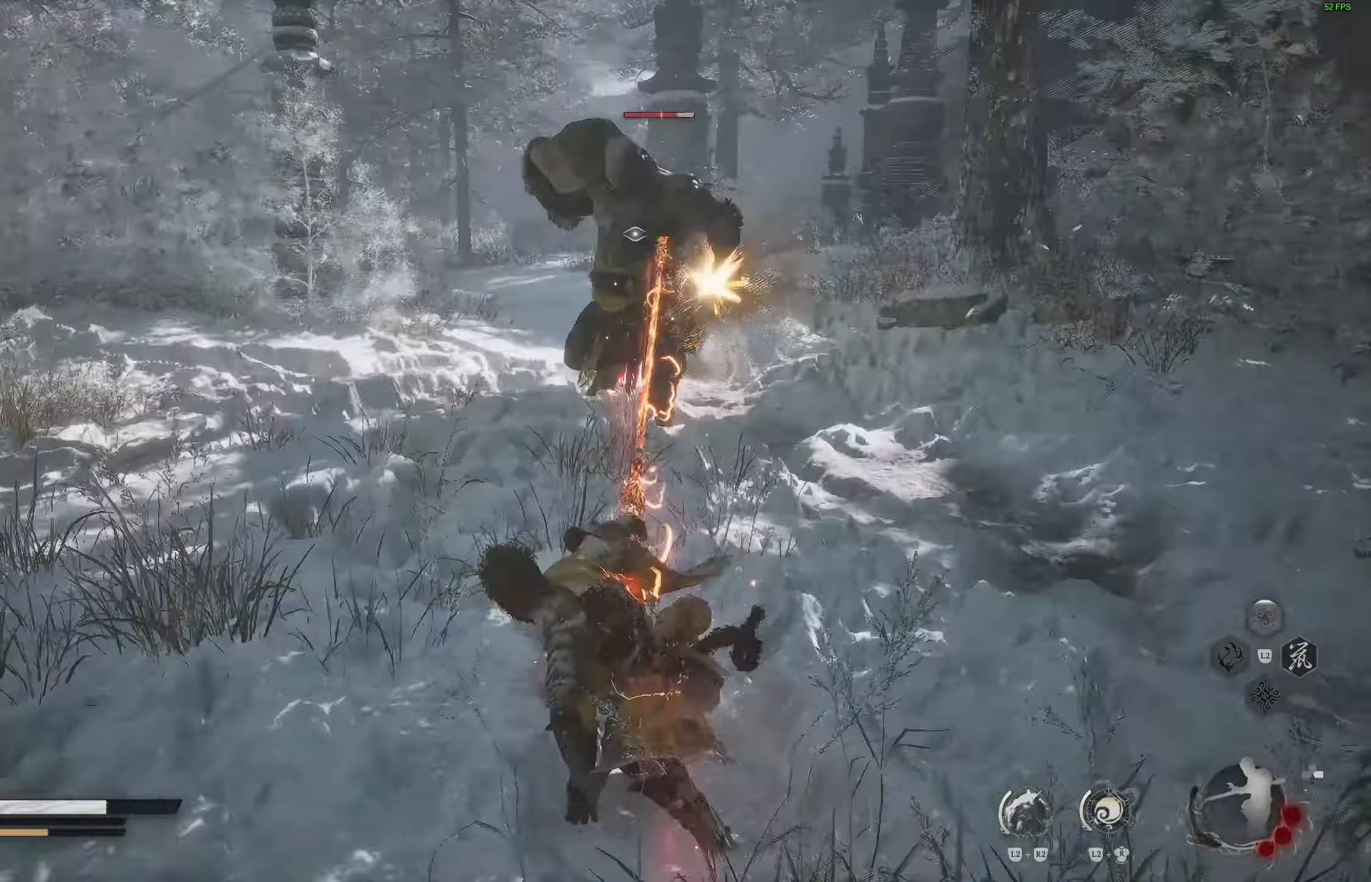
{"dt_ms": 500, "buttons": [], "left_stick": "center", "right_stick": "center", "events": [[133, "left_stick", "center"]]}
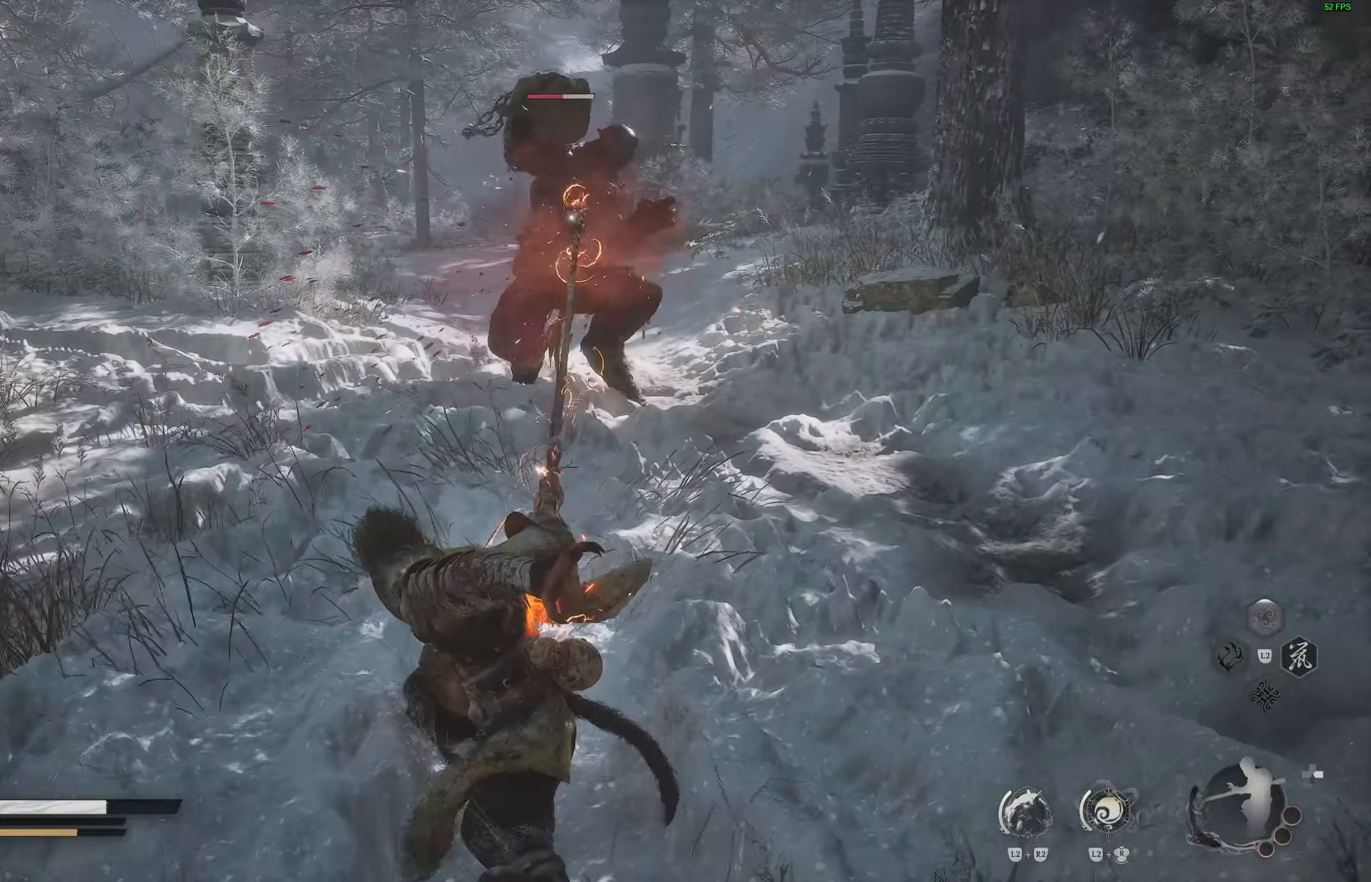
{"dt_ms": 500, "buttons": [], "left_stick": "down-right", "right_stick": "center", "events": [[283, "left_stick", "down-right"]]}
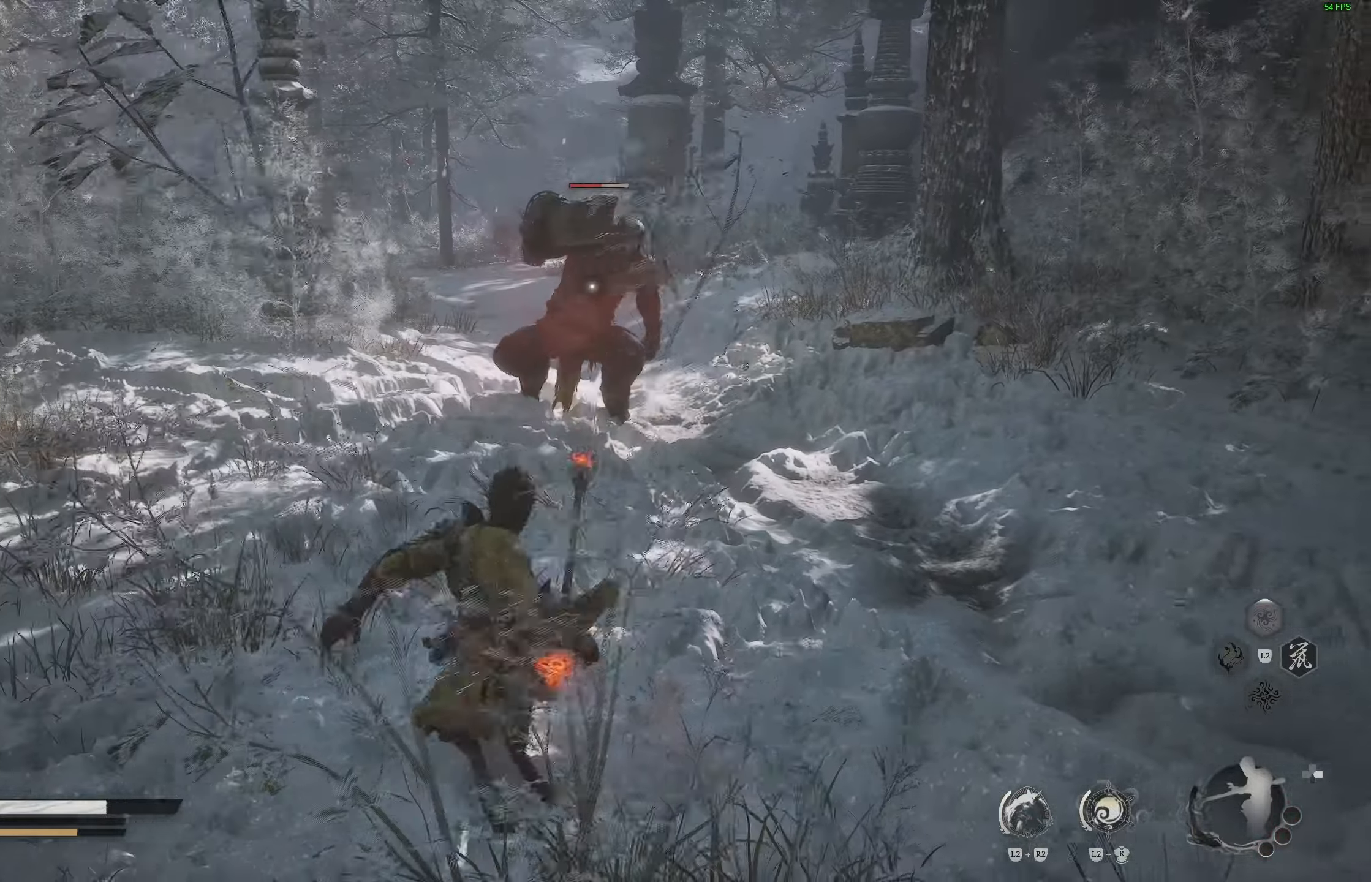
{"dt_ms": 500, "buttons": [], "left_stick": "down-right", "right_stick": "center", "events": []}
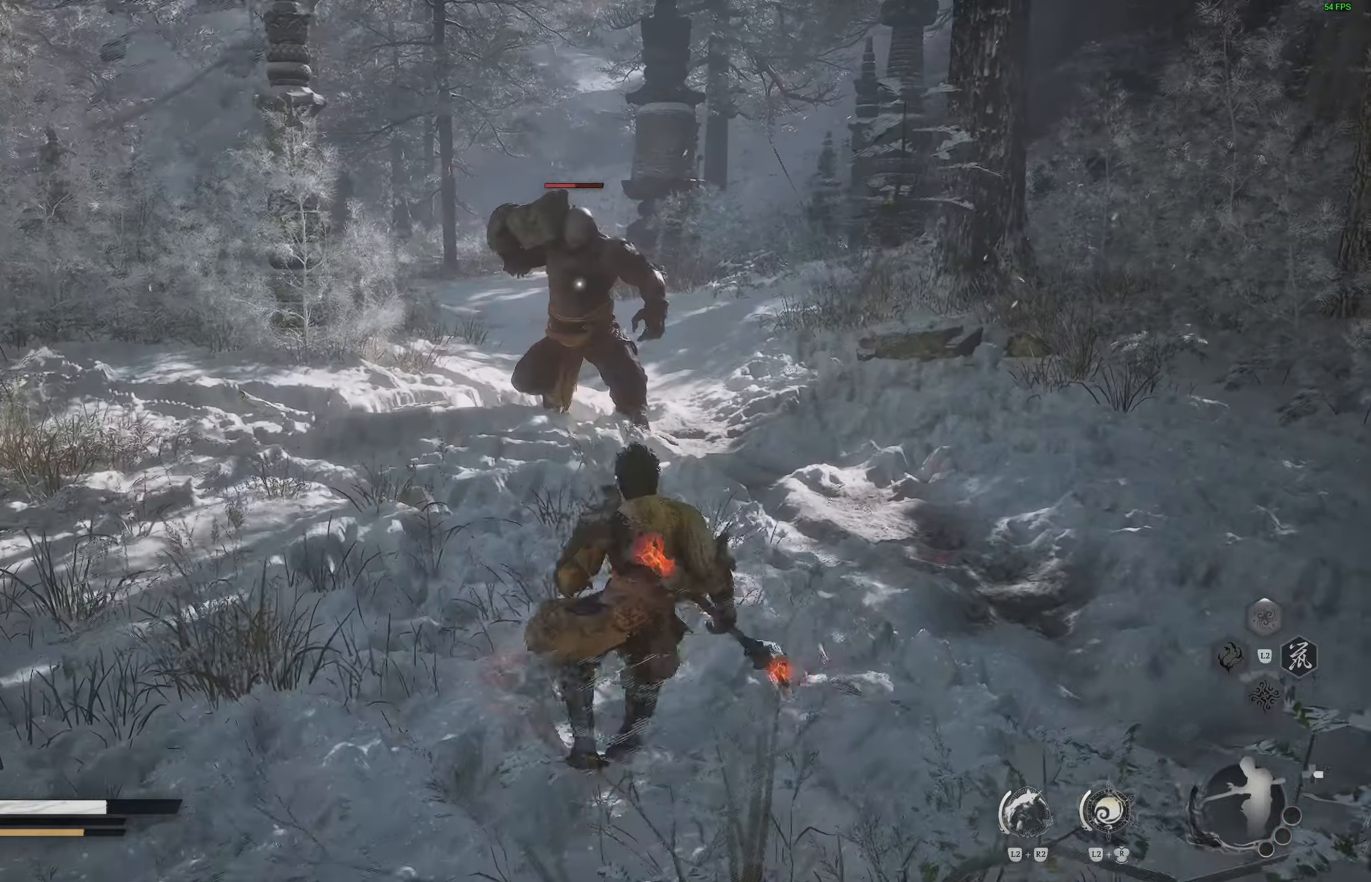
{"dt_ms": 500, "buttons": [], "left_stick": "down-right", "right_stick": "center", "events": []}
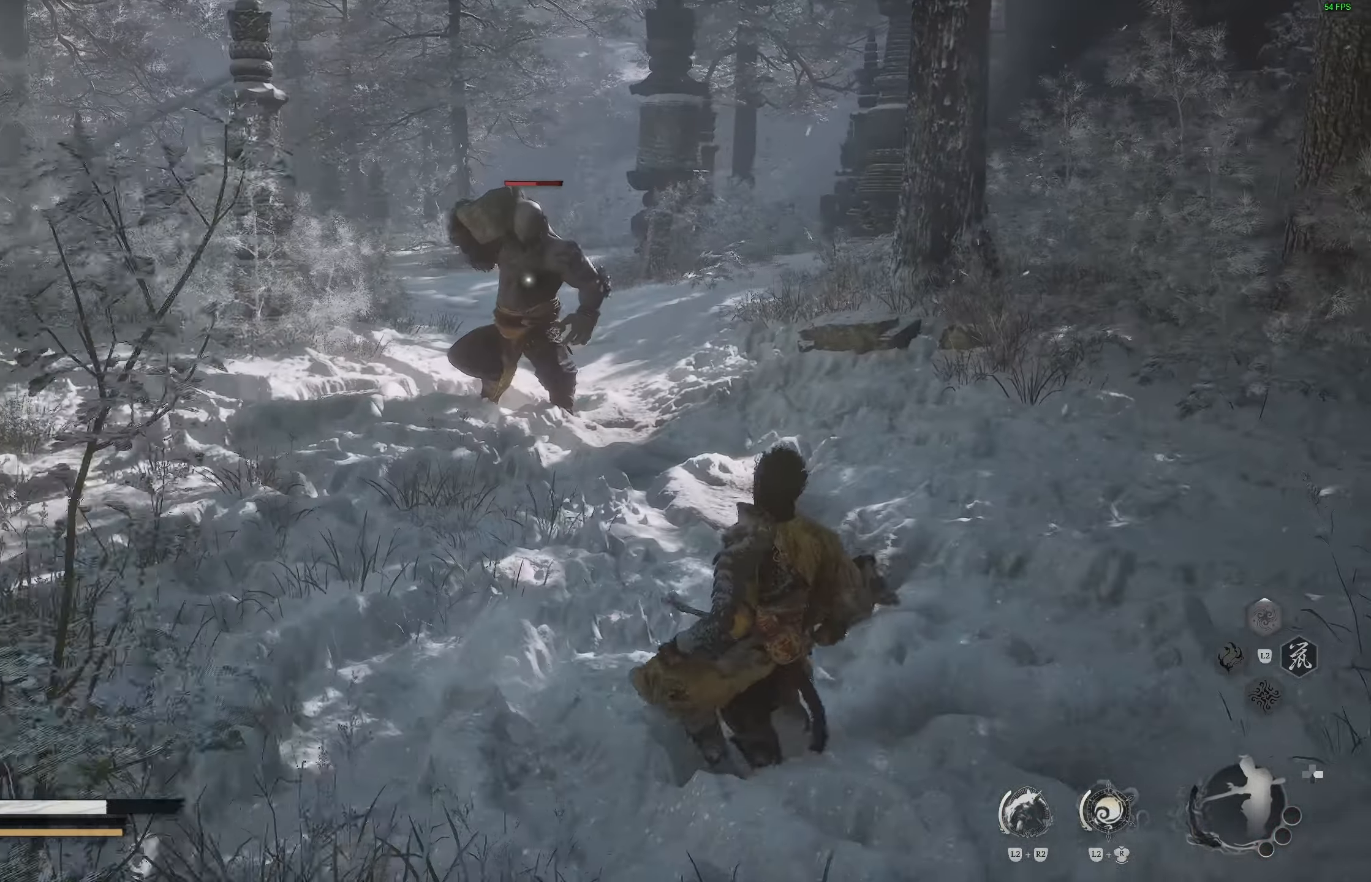
{"dt_ms": 500, "buttons": ["R2"], "left_stick": "down-right", "right_stick": "center", "events": [[83, "DPAD_LEFT", "down"], [200, "DPAD_LEFT", "up"], [417, "R2", "down"]]}
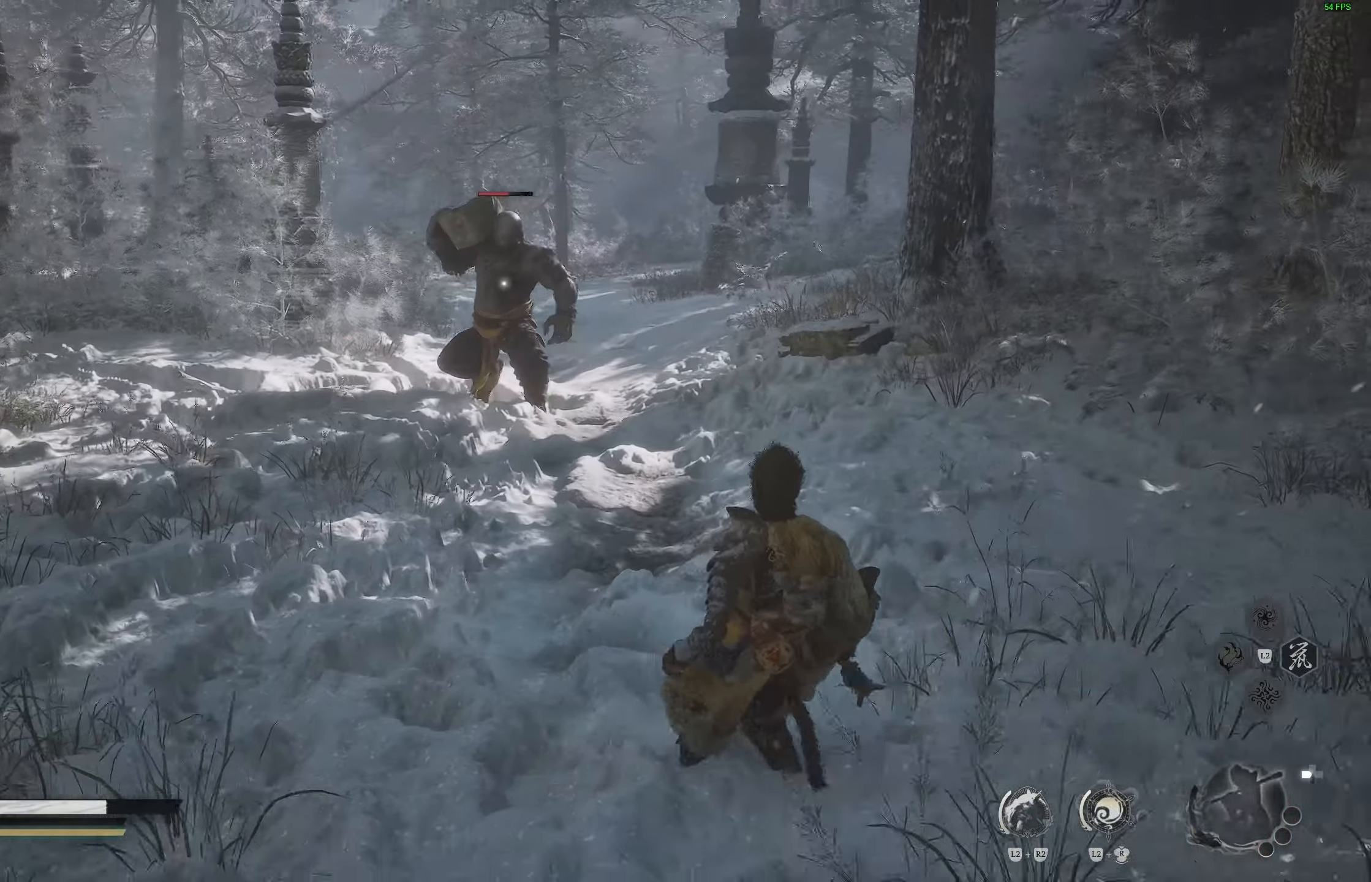
{"dt_ms": 500, "buttons": ["R2"], "left_stick": "down-right", "right_stick": "center", "events": []}
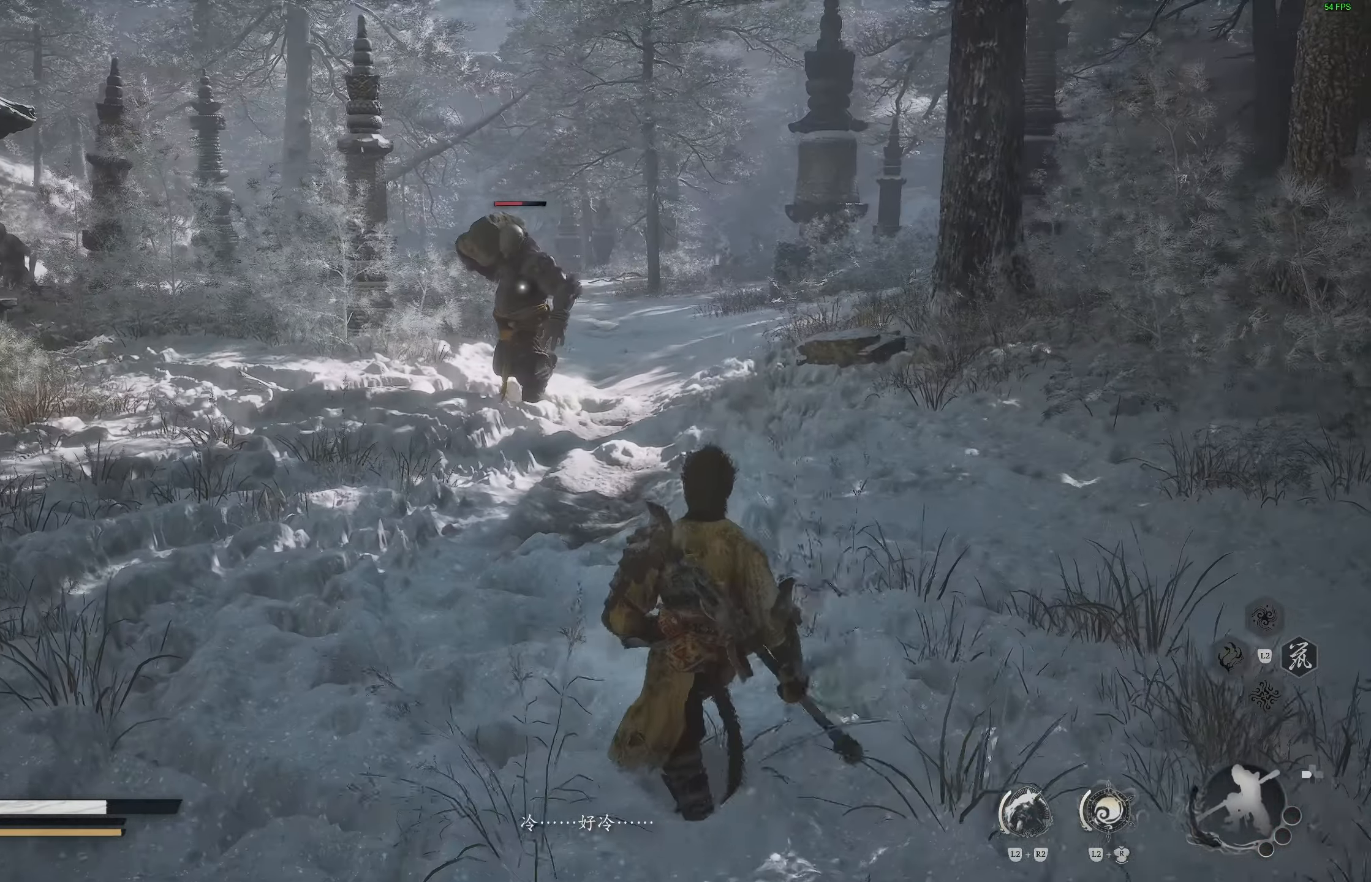
{"dt_ms": 500, "buttons": ["R2"], "left_stick": "center", "right_stick": "center", "events": [[400, "left_stick", "center"]]}
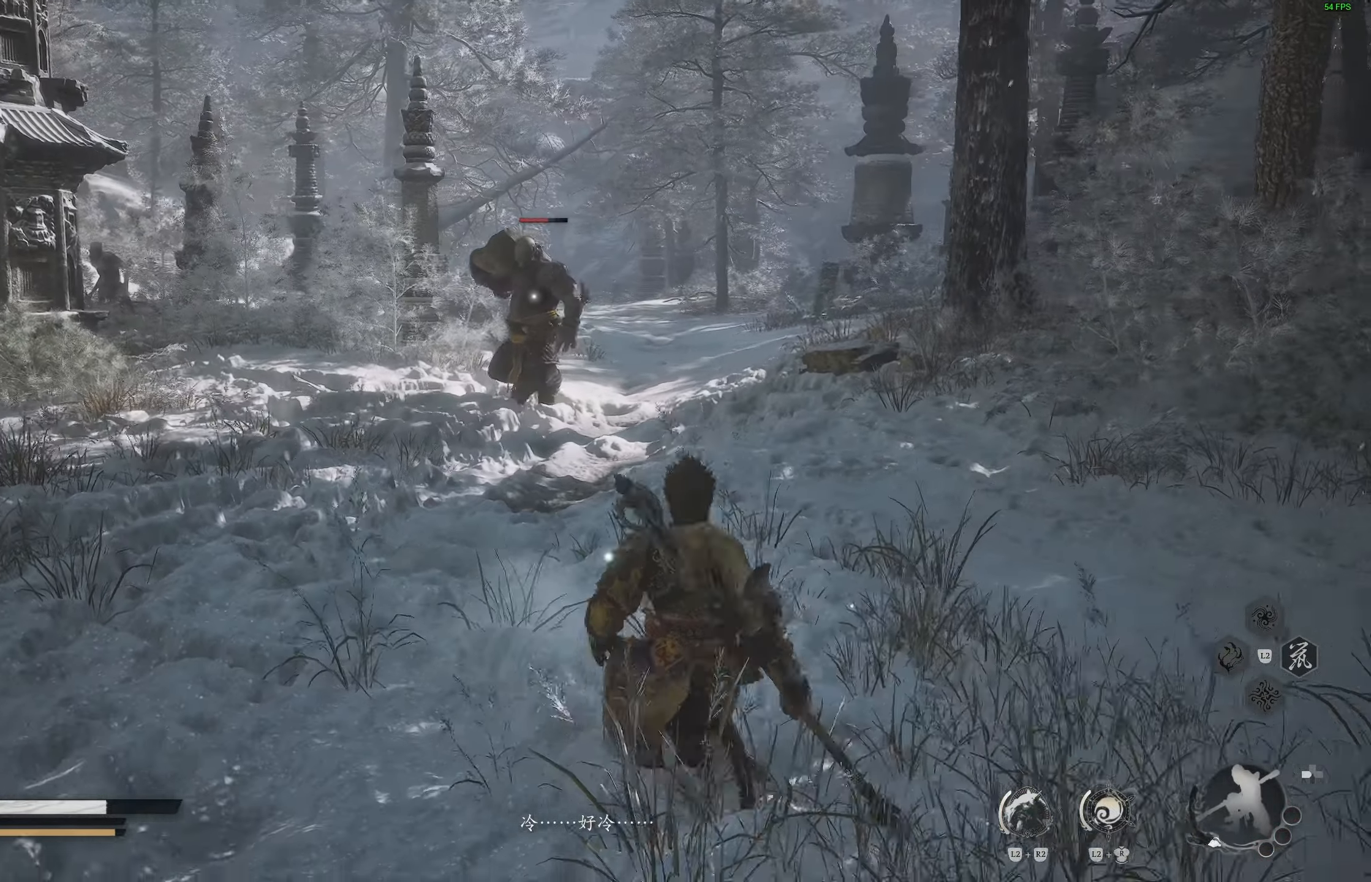
{"dt_ms": 500, "buttons": ["R2"], "left_stick": "center", "right_stick": "center", "events": []}
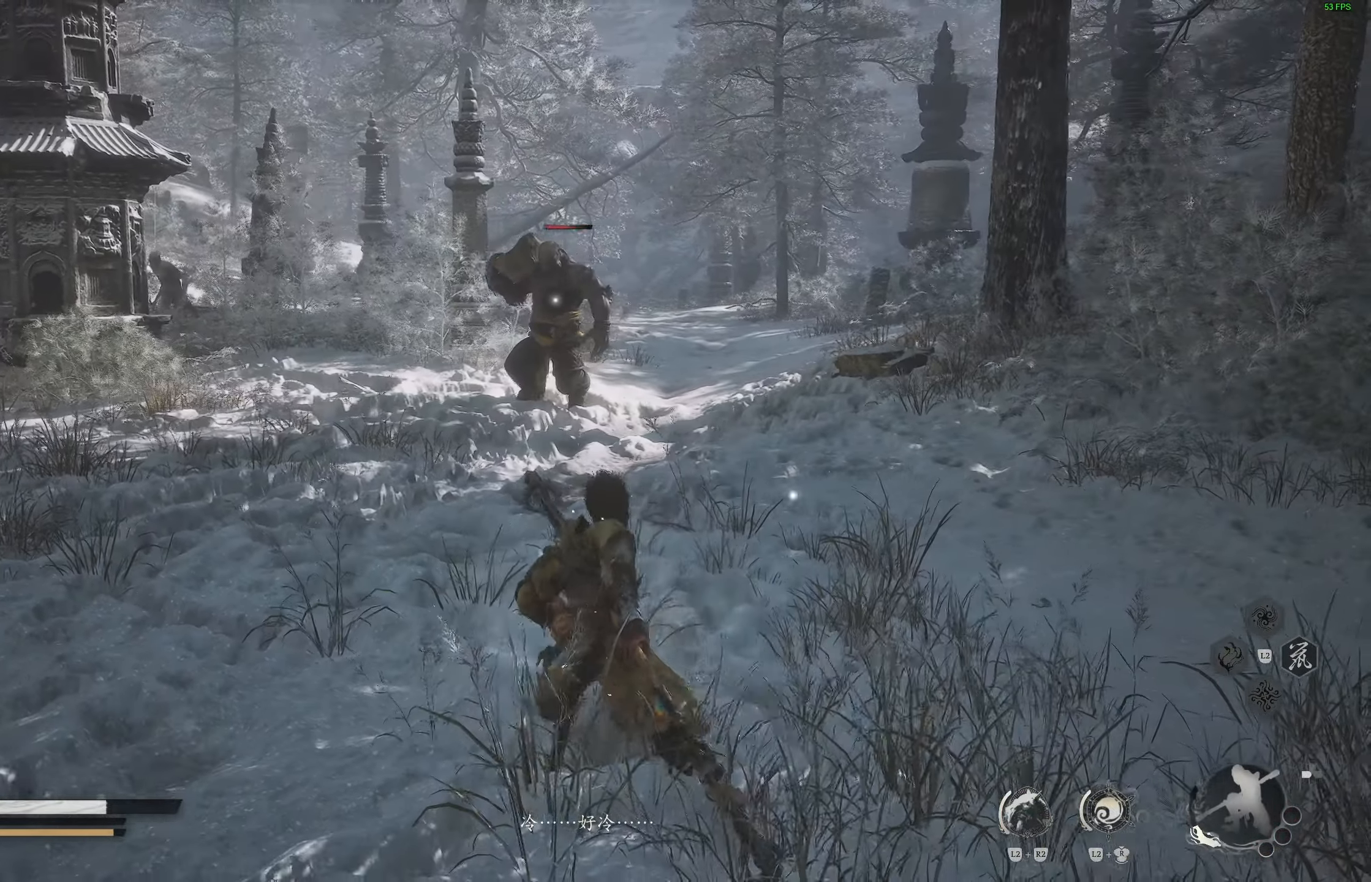
{"dt_ms": 500, "buttons": ["R2"], "left_stick": "center", "right_stick": "center", "events": []}
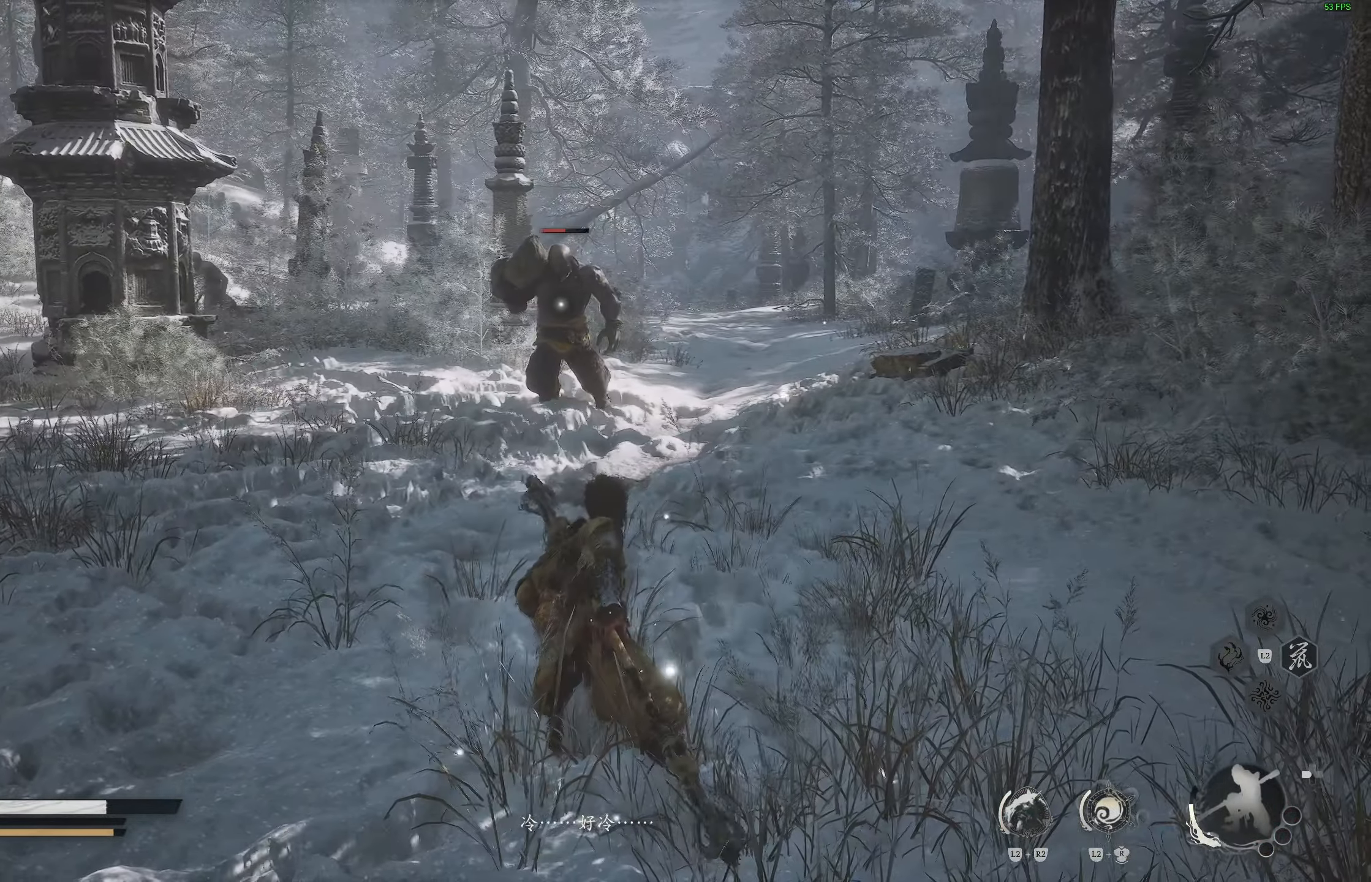
{"dt_ms": 500, "buttons": ["R2"], "left_stick": "center", "right_stick": "center"}
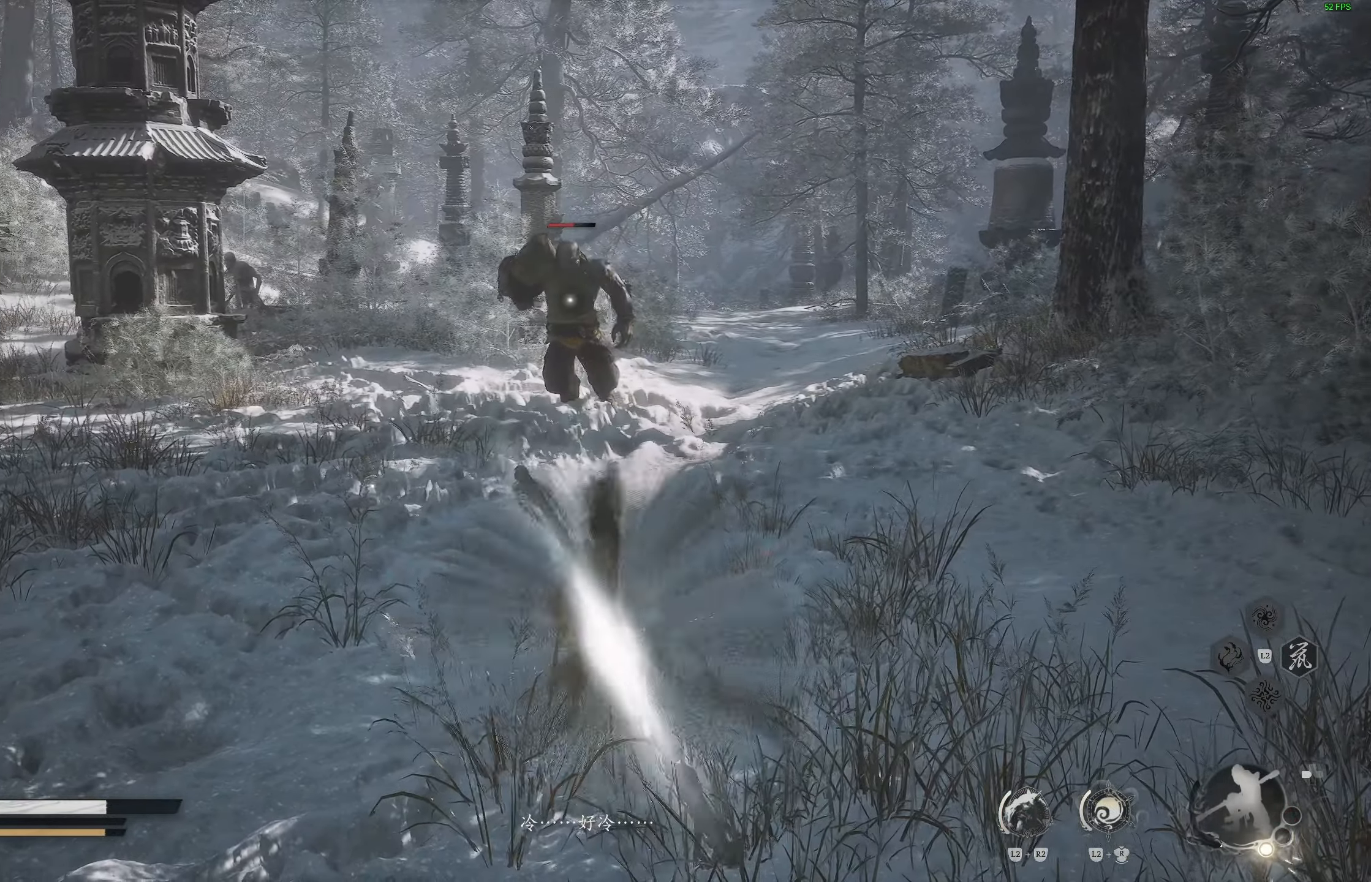
{"dt_ms": 500, "buttons": ["R2"], "left_stick": "center", "right_stick": "center", "events": []}
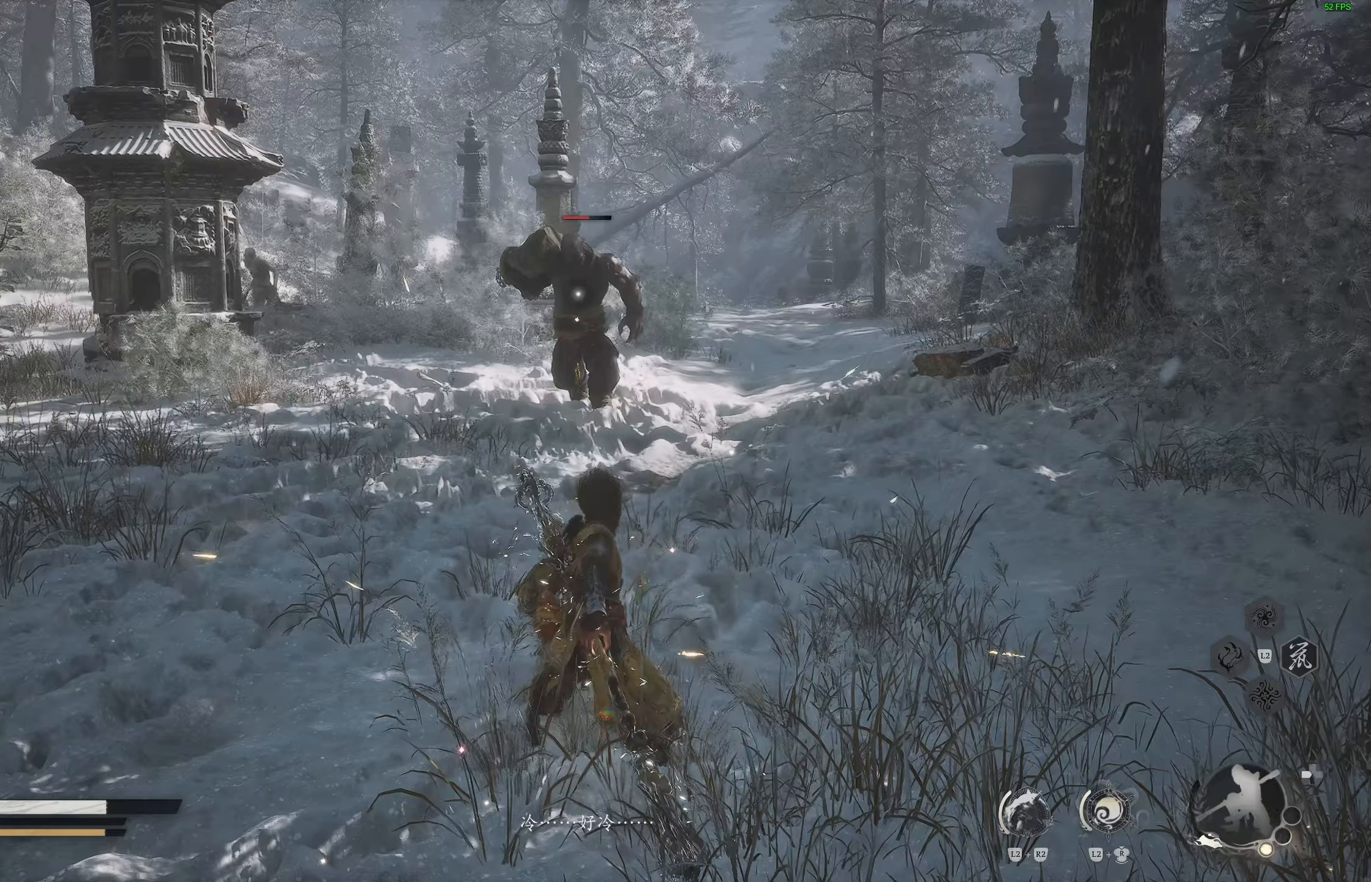
{"dt_ms": 500, "buttons": ["R2"], "left_stick": "center", "right_stick": "center", "events": []}